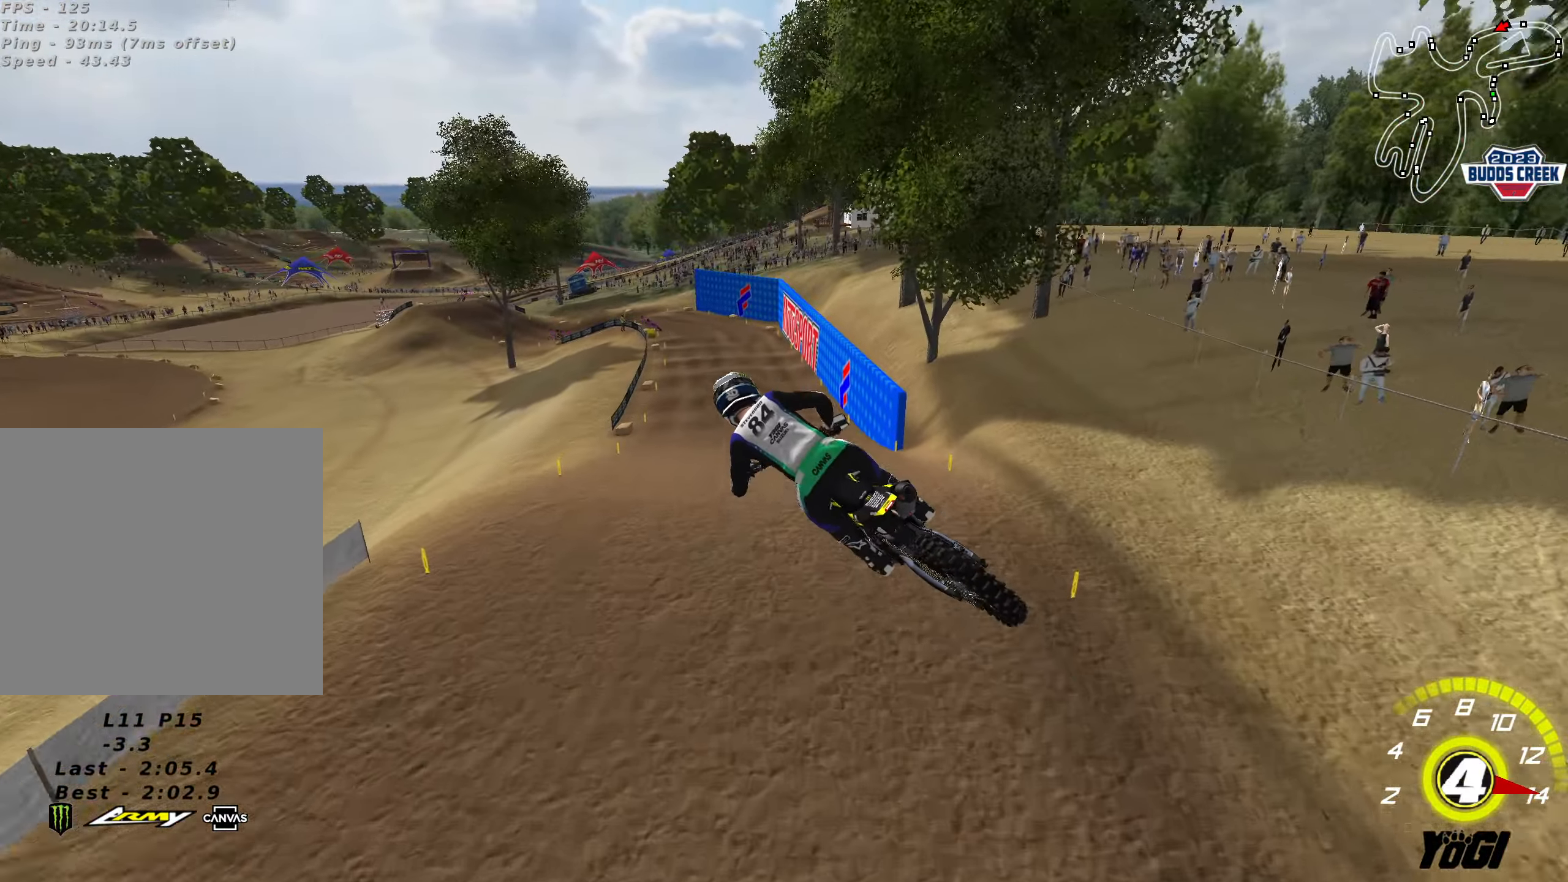
Gameplay with a controller (Xbox layout); each line is a JSON object with the inputs held at the frame after it. "events" lists button and stick changes between this image and that frame as [ms after this image, input, new state], when the widget could be followed in between.
{"buttons": ["R2"], "left_stick": "up-left", "right_stick": "center", "events": [[83, "left_stick", "up-right"], [250, "left_stick", "up"], [417, "left_stick", "up-left"]]}
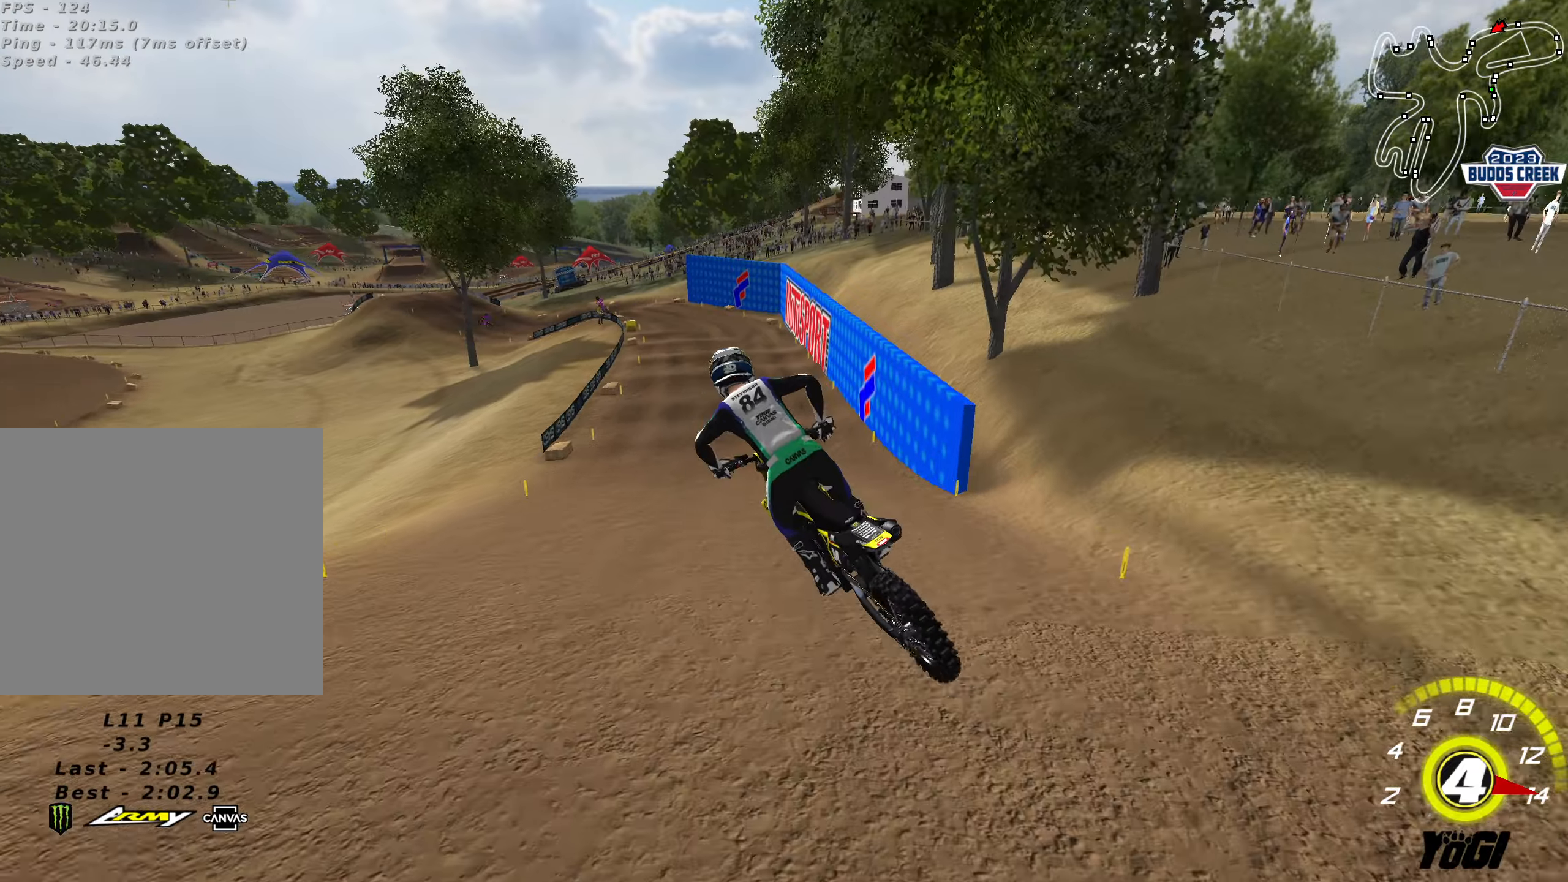
{"buttons": ["R2"], "left_stick": "center", "right_stick": "center", "events": [[33, "left_stick", "center"]]}
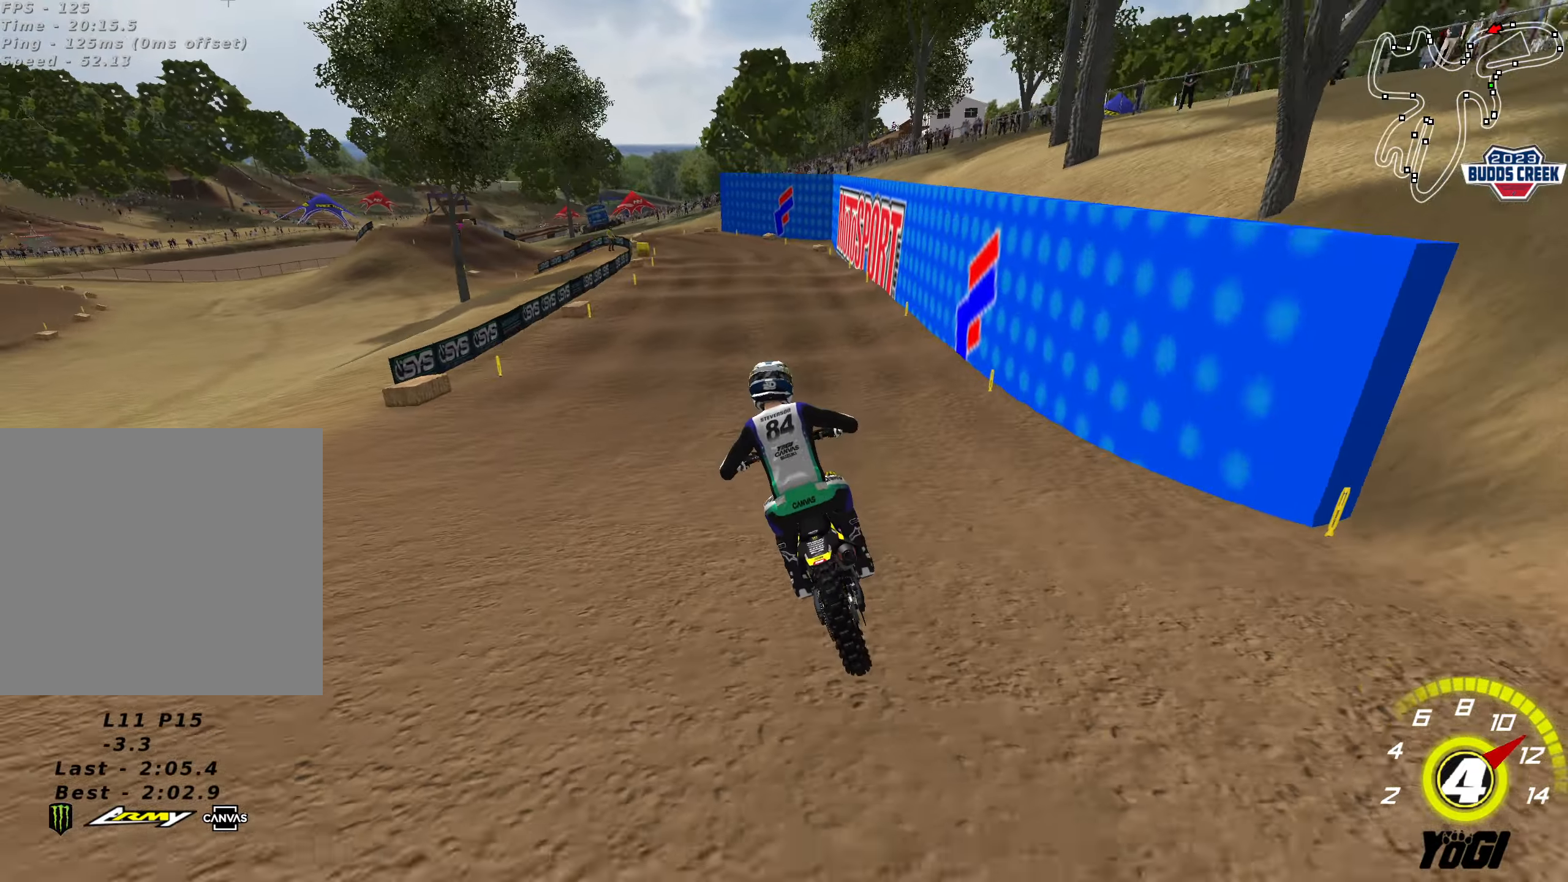
{"buttons": ["X"], "left_stick": "down", "right_stick": "center", "events": [[433, "X", "down"], [483, "left_stick", "down"], [500, "R2", "up"]]}
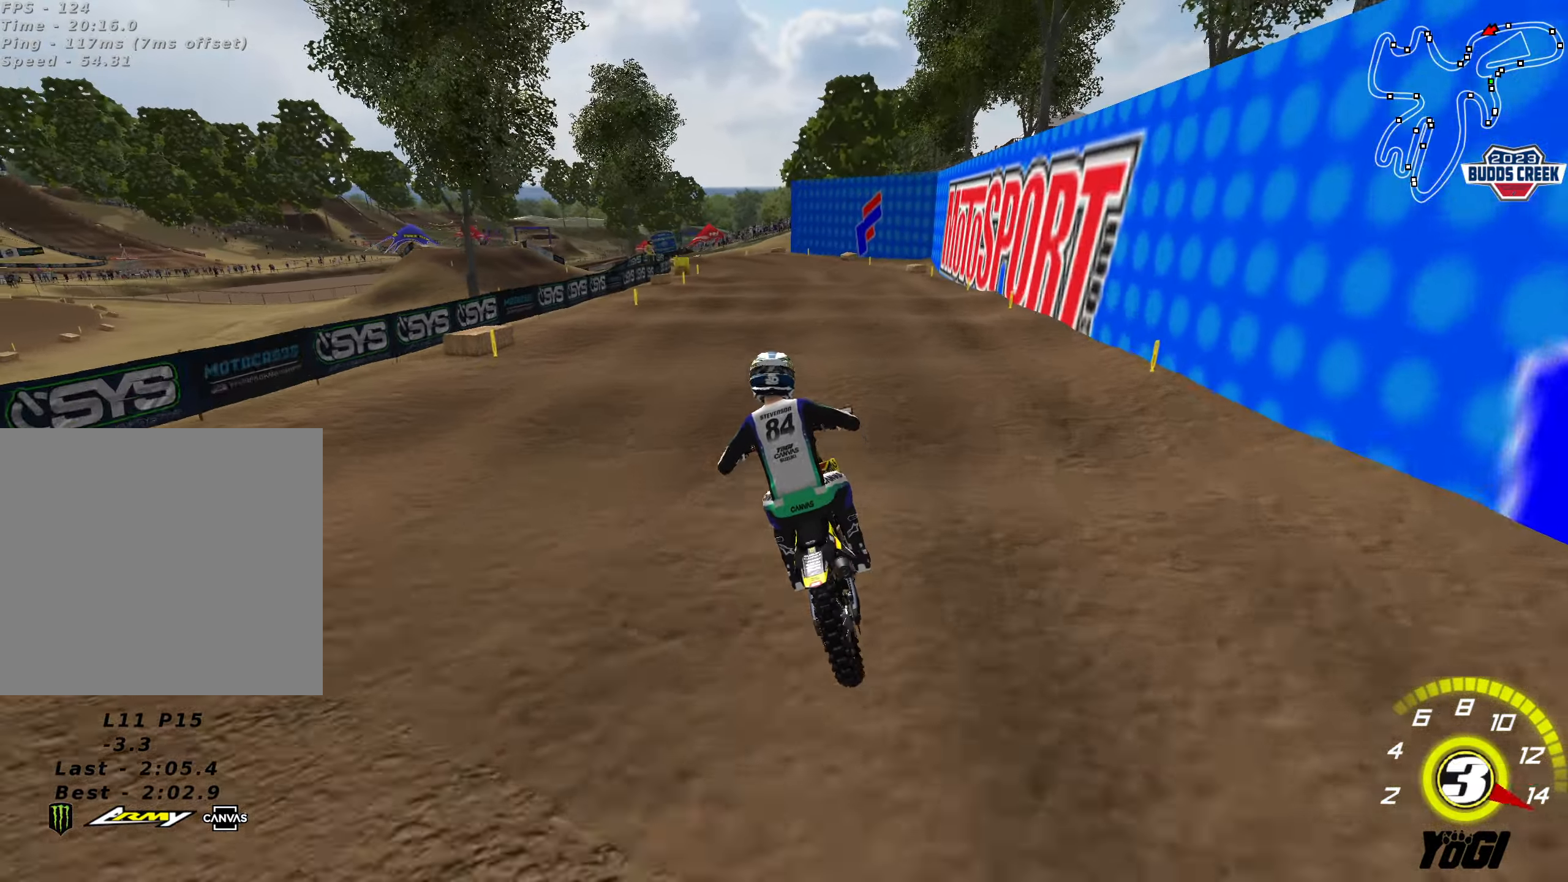
{"buttons": [], "left_stick": "down", "right_stick": "center", "events": [[17, "X", "up"], [133, "R2", "down"], [250, "R2", "up"], [350, "R2", "down"], [467, "R2", "up"]]}
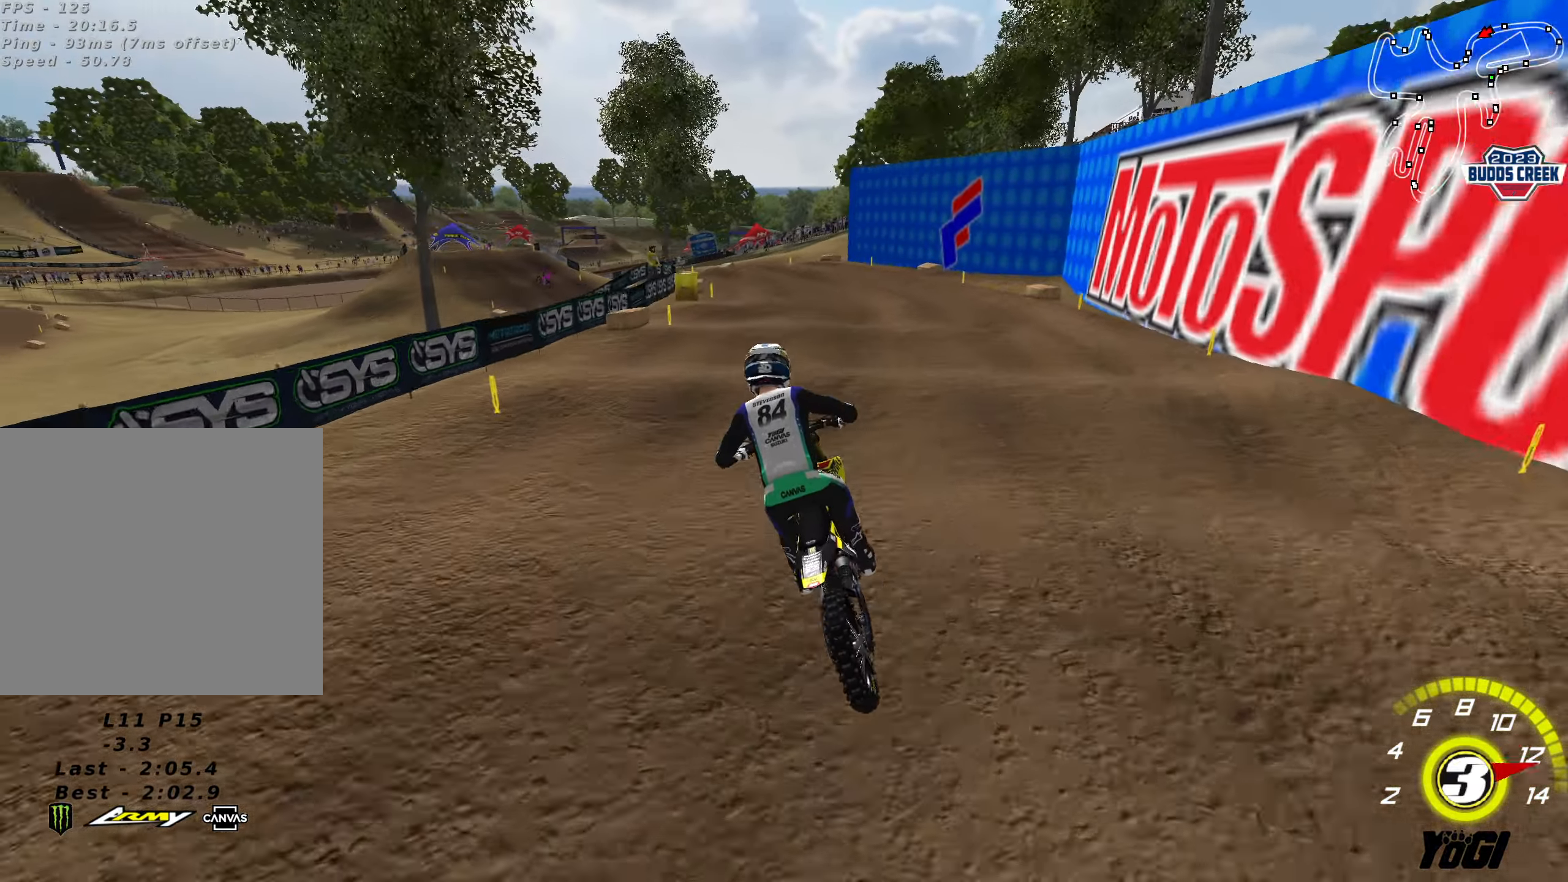
{"buttons": [], "left_stick": "down", "right_stick": "center", "events": [[67, "R2", "down"], [200, "R2", "up"], [283, "R2", "down"], [417, "R2", "up"]]}
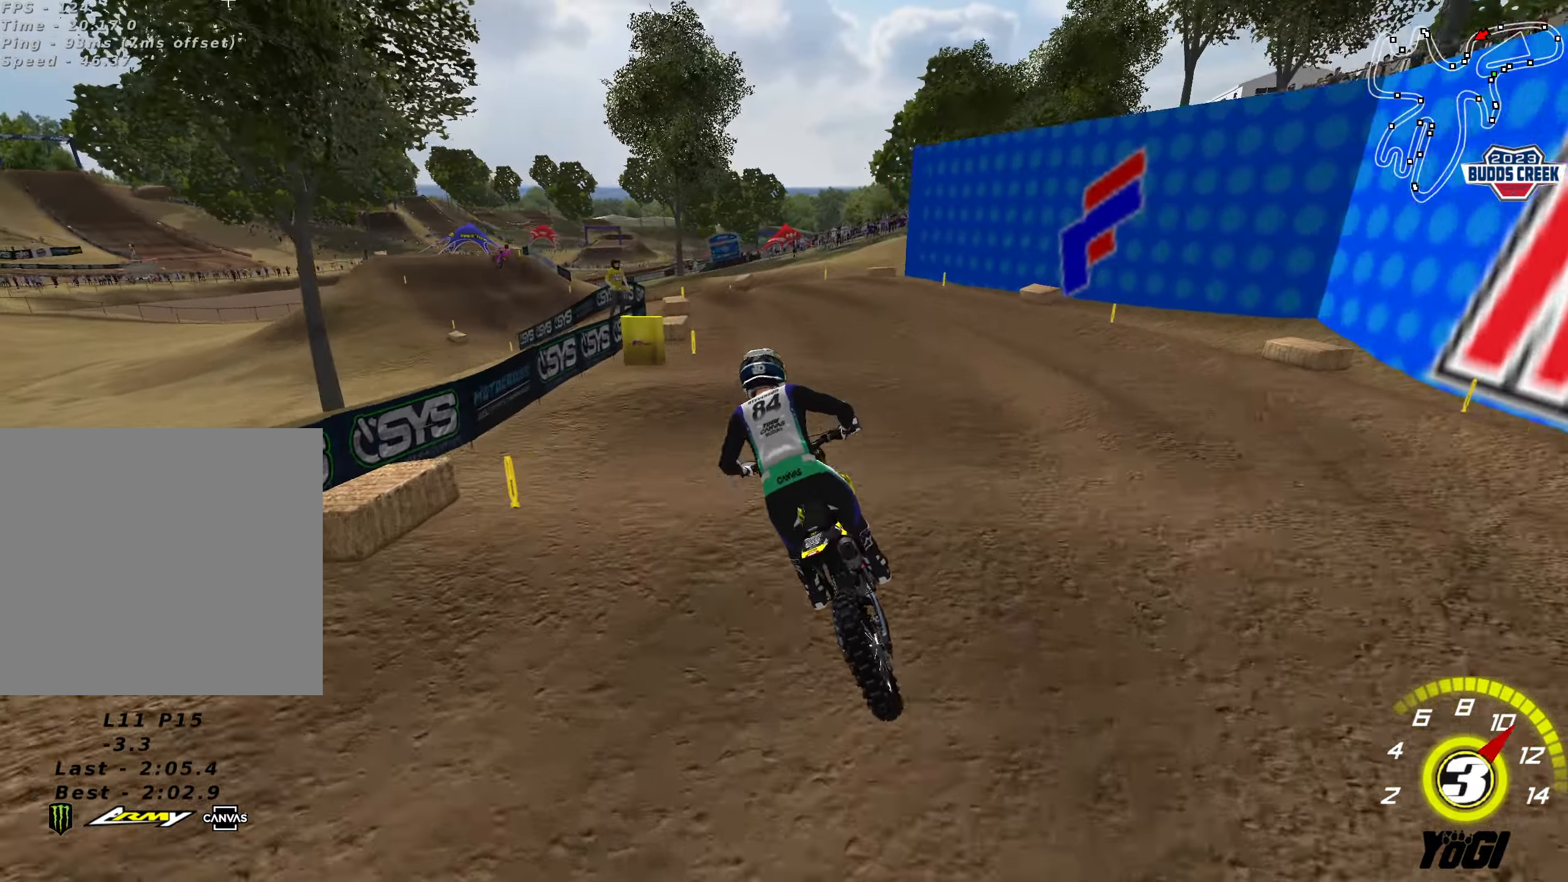
{"buttons": [], "left_stick": "down", "right_stick": "center", "events": []}
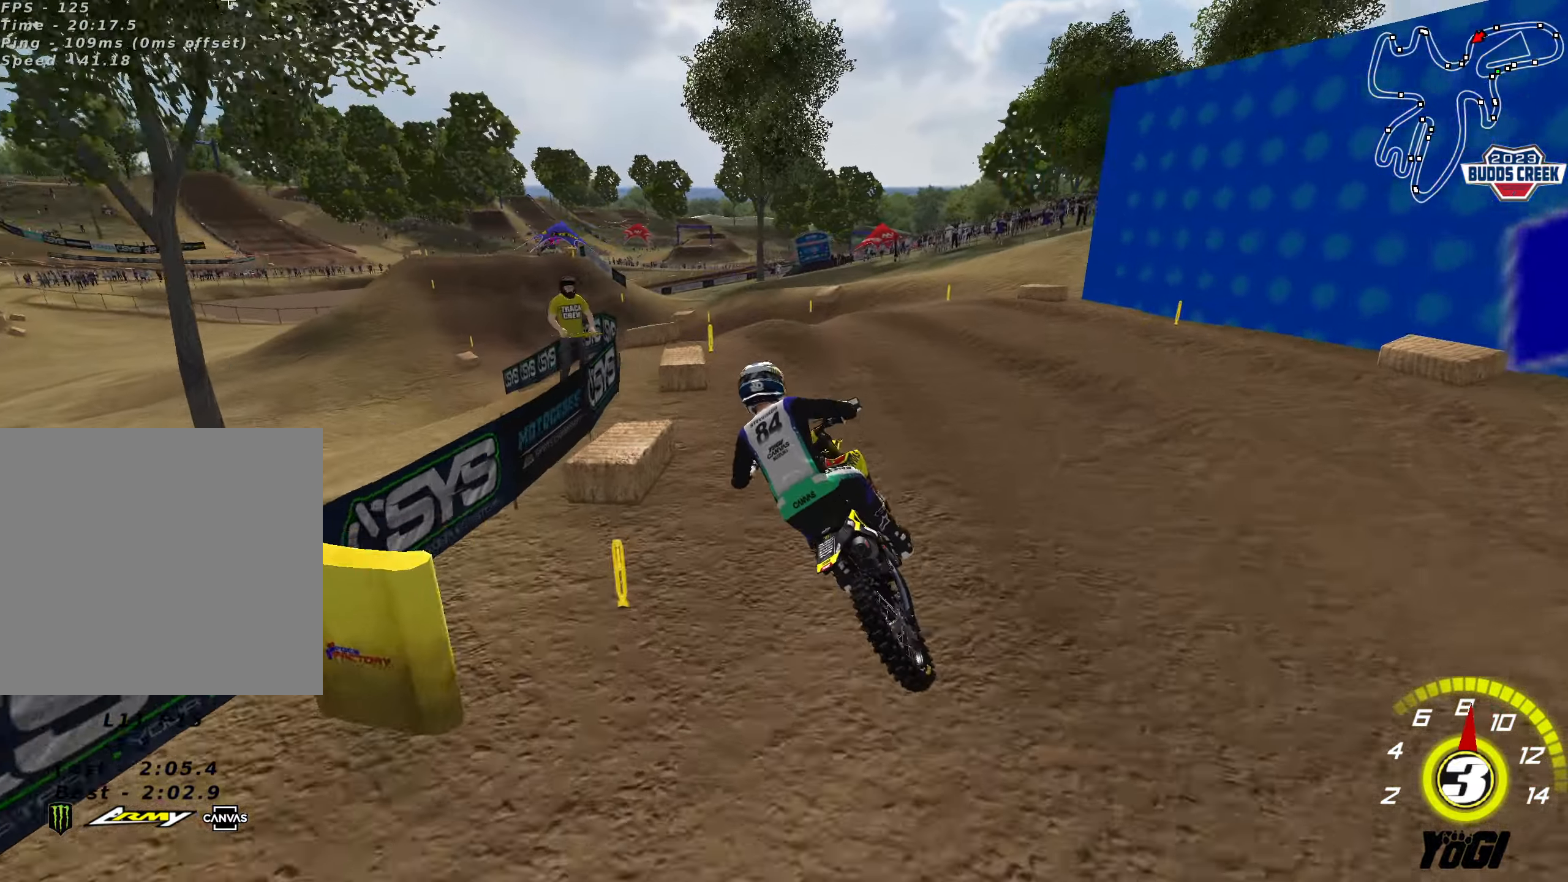
{"buttons": [], "left_stick": "down", "right_stick": "center", "events": [[50, "R2", "down"], [117, "left_stick", "down-left"], [150, "R2", "up"], [467, "left_stick", "down"]]}
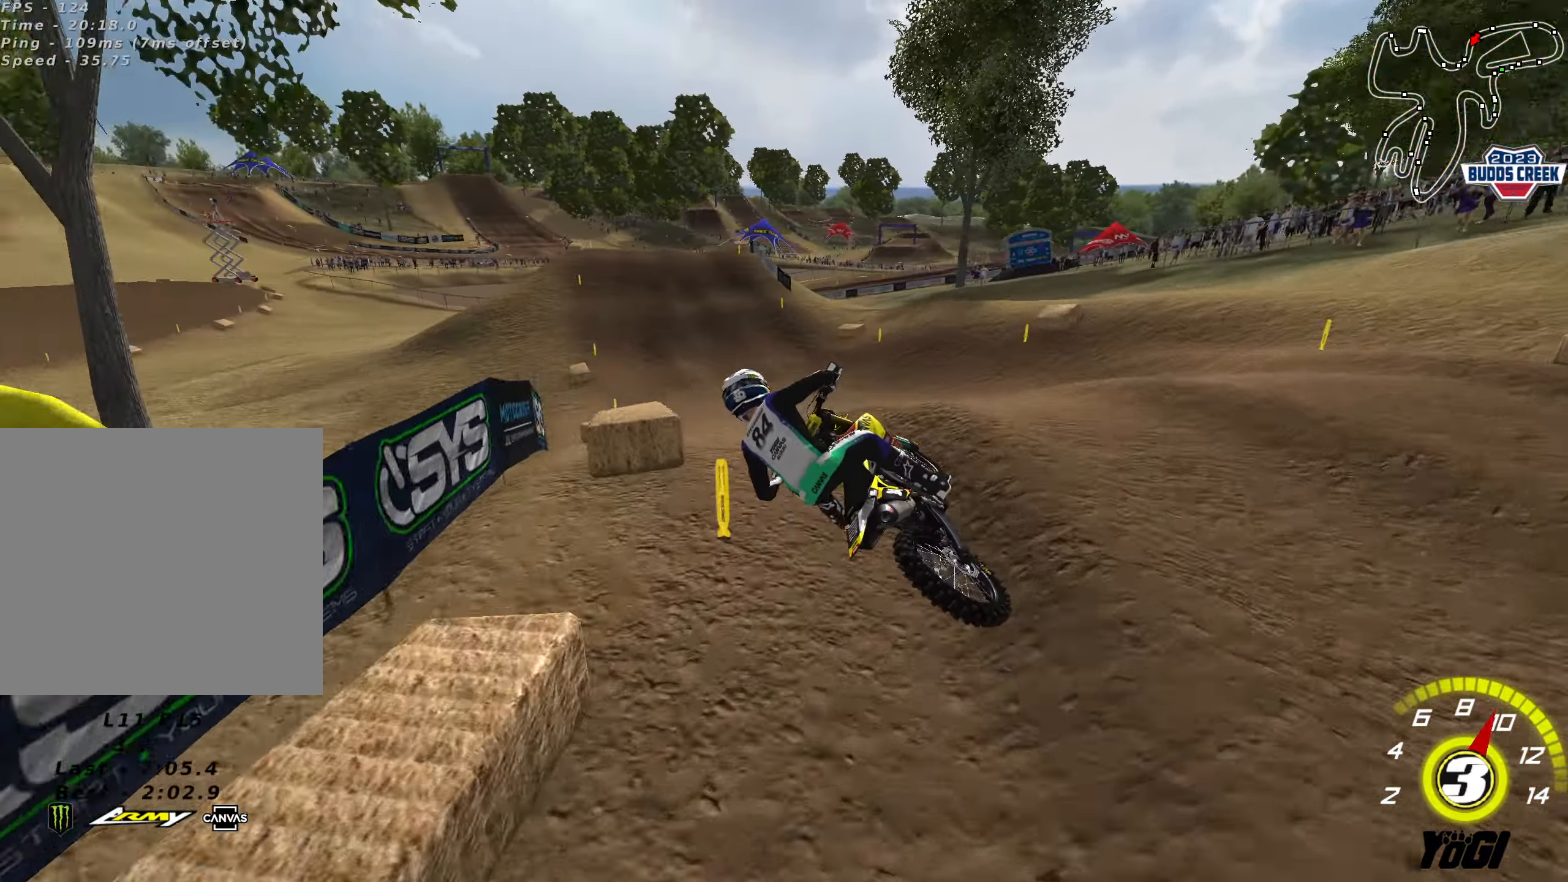
{"buttons": ["R2"], "left_stick": "left", "right_stick": "center", "events": [[17, "R2", "down"], [33, "left_stick", "down-right"], [367, "left_stick", "left"]]}
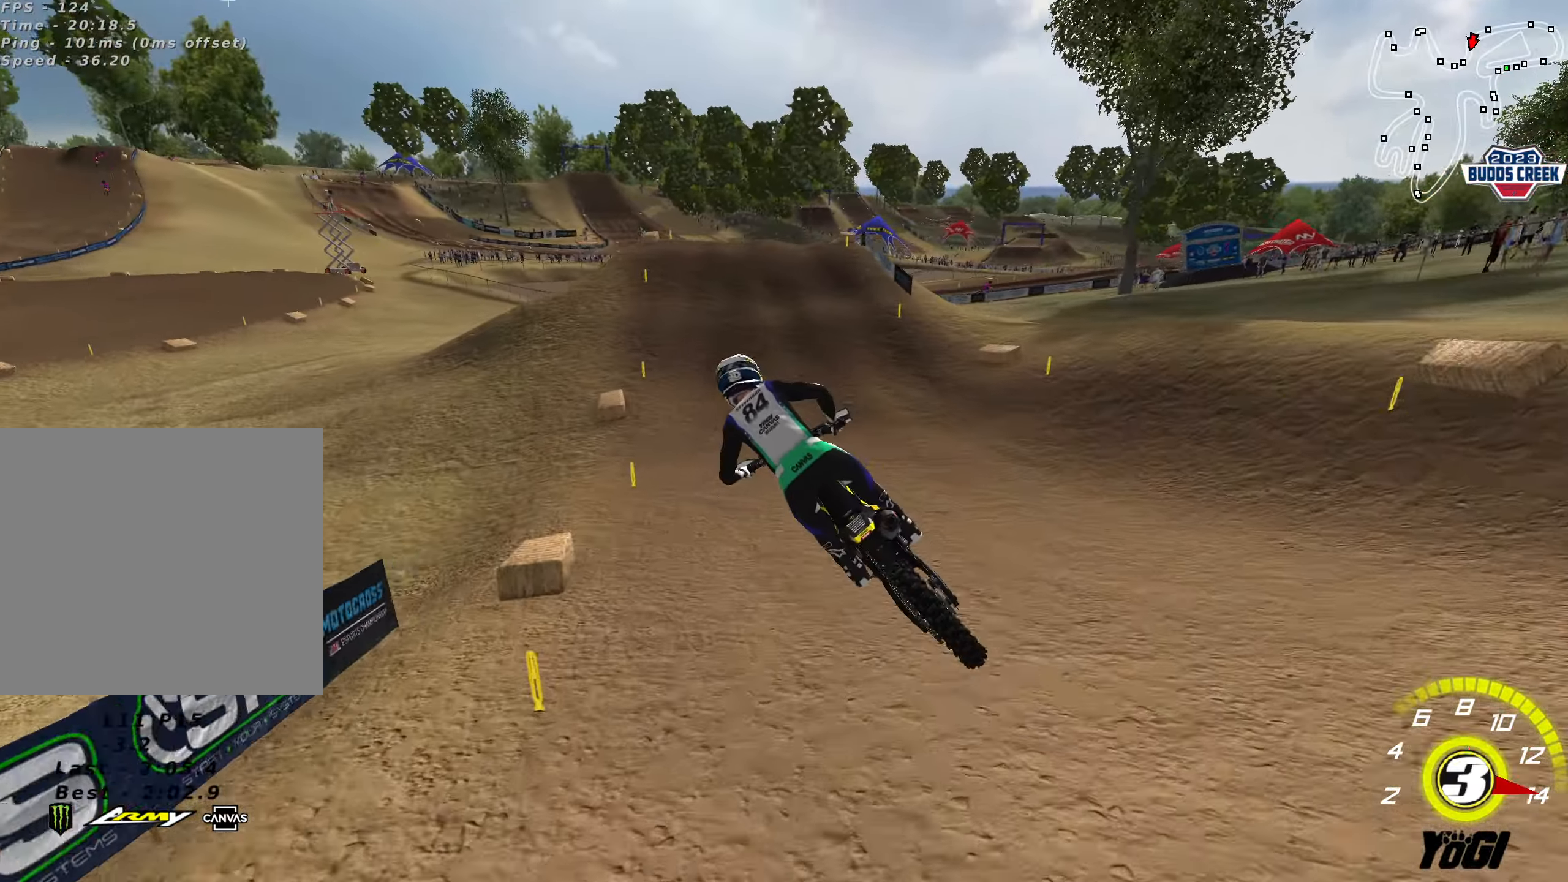
{"buttons": ["R2"], "left_stick": "right", "right_stick": "center", "events": [[33, "left_stick", "center"], [350, "left_stick", "right"]]}
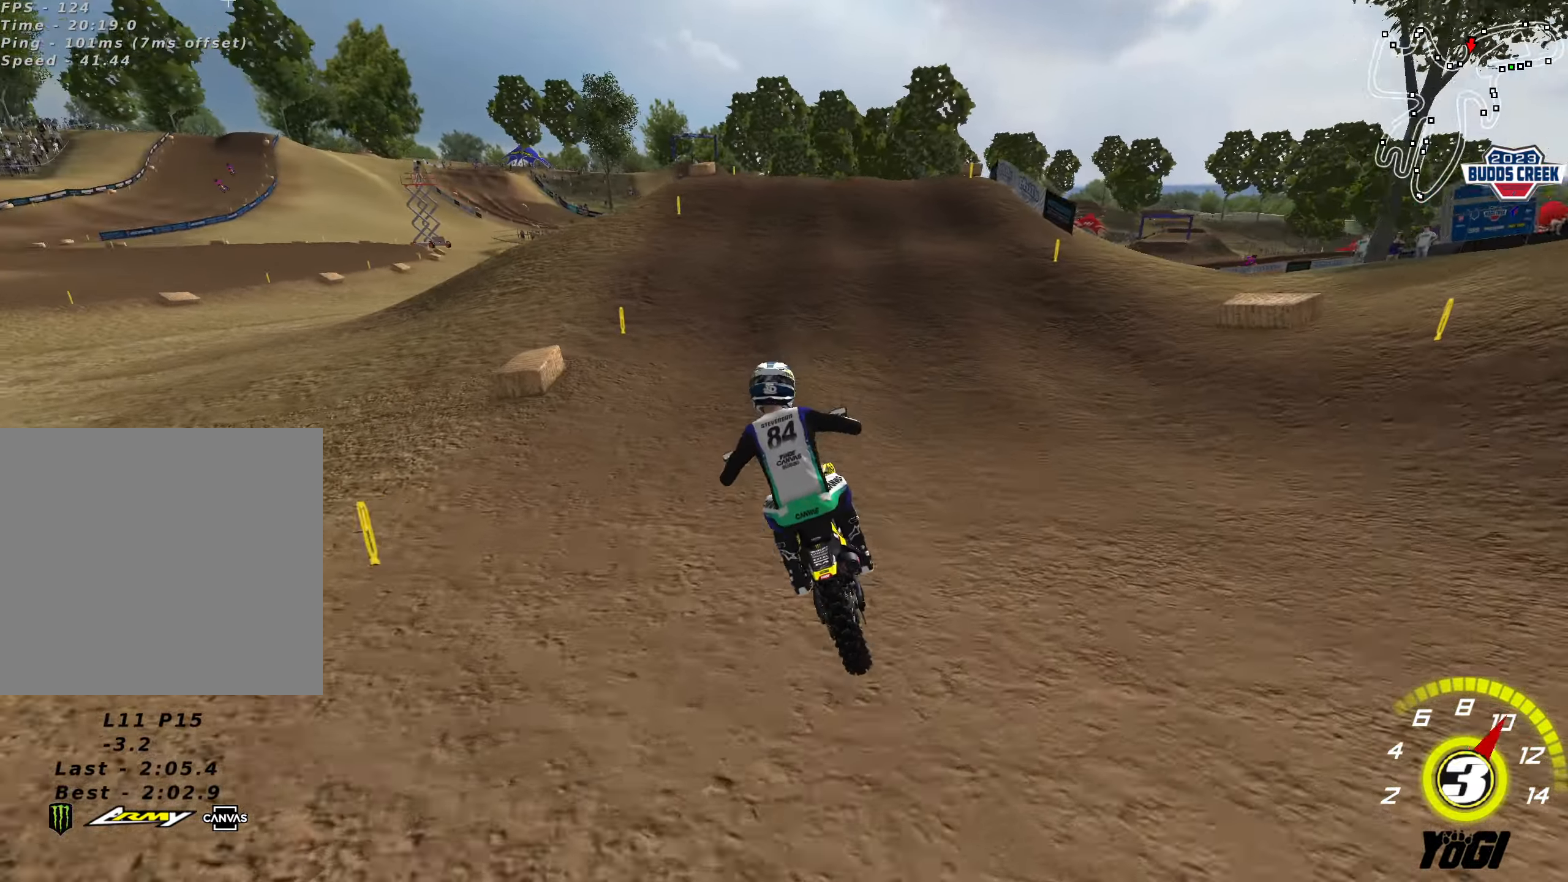
{"buttons": [], "left_stick": "center", "right_stick": "center", "events": [[233, "X", "down"], [367, "R2", "up"], [367, "X", "up"], [367, "left_stick", "center"]]}
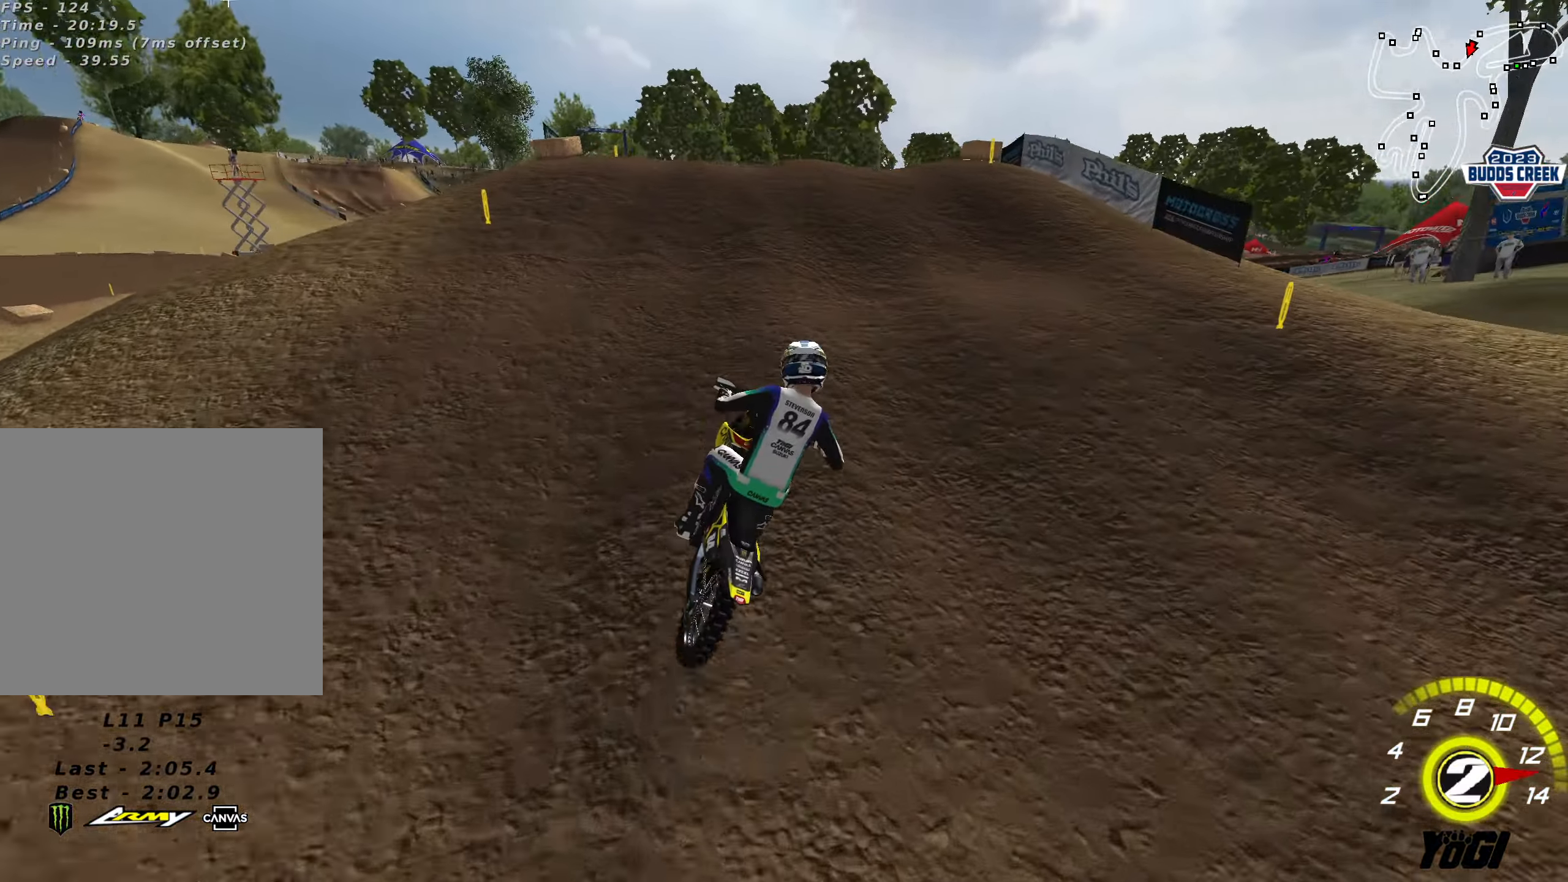
{"buttons": ["R2"], "left_stick": "center", "right_stick": "center", "events": [[17, "R2", "down"], [183, "R2", "up"], [450, "R2", "down"]]}
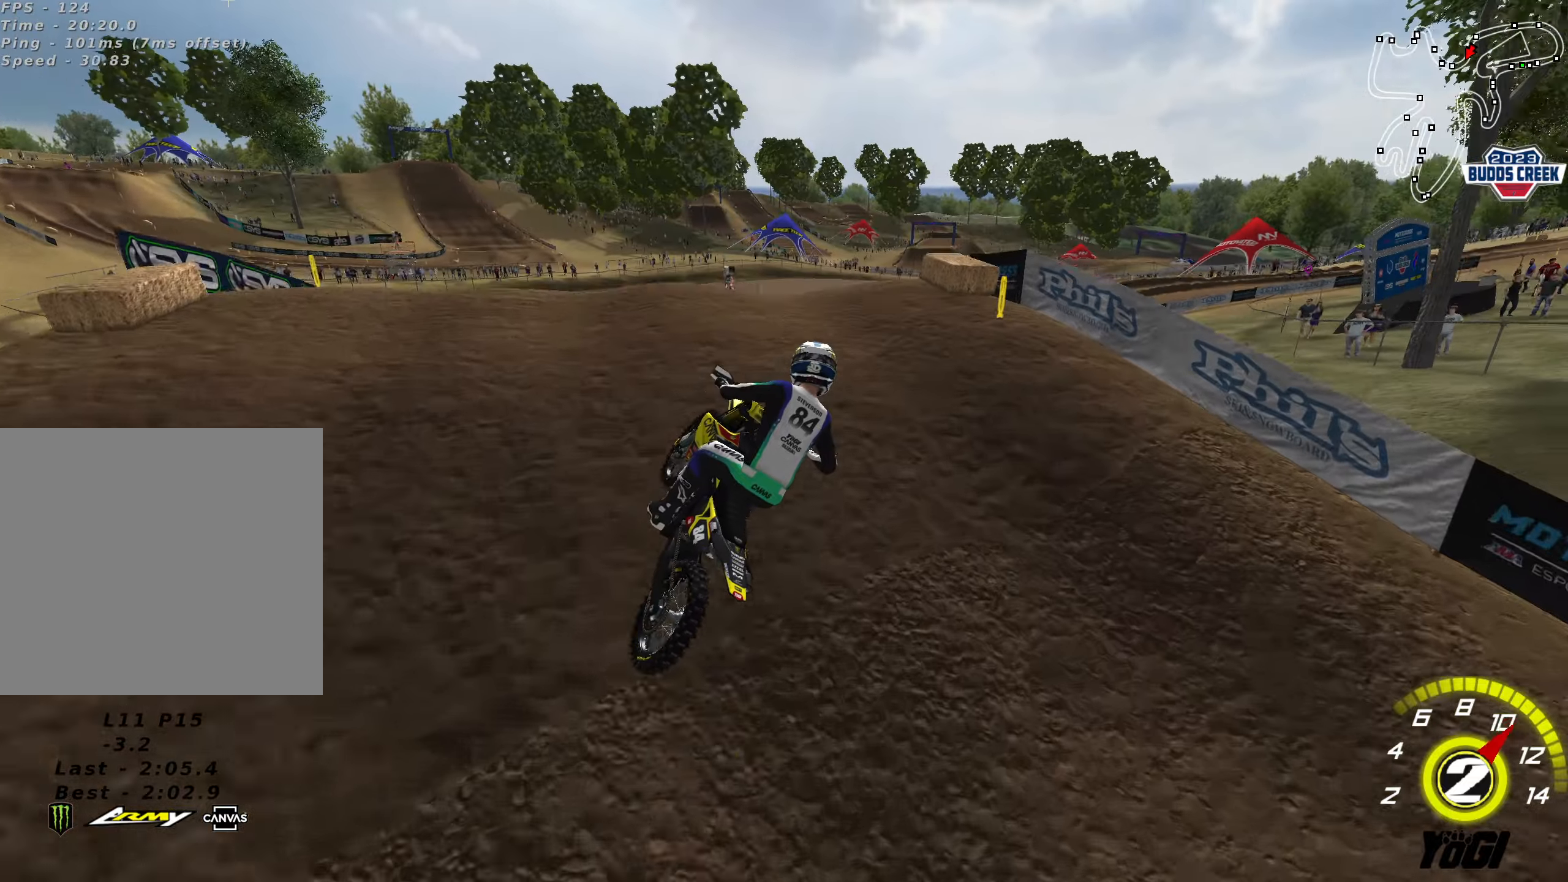
{"buttons": ["R2"], "left_stick": "down-right", "right_stick": "center", "events": [[17, "left_stick", "down-right"], [117, "left_stick", "down"], [484, "left_stick", "down-right"]]}
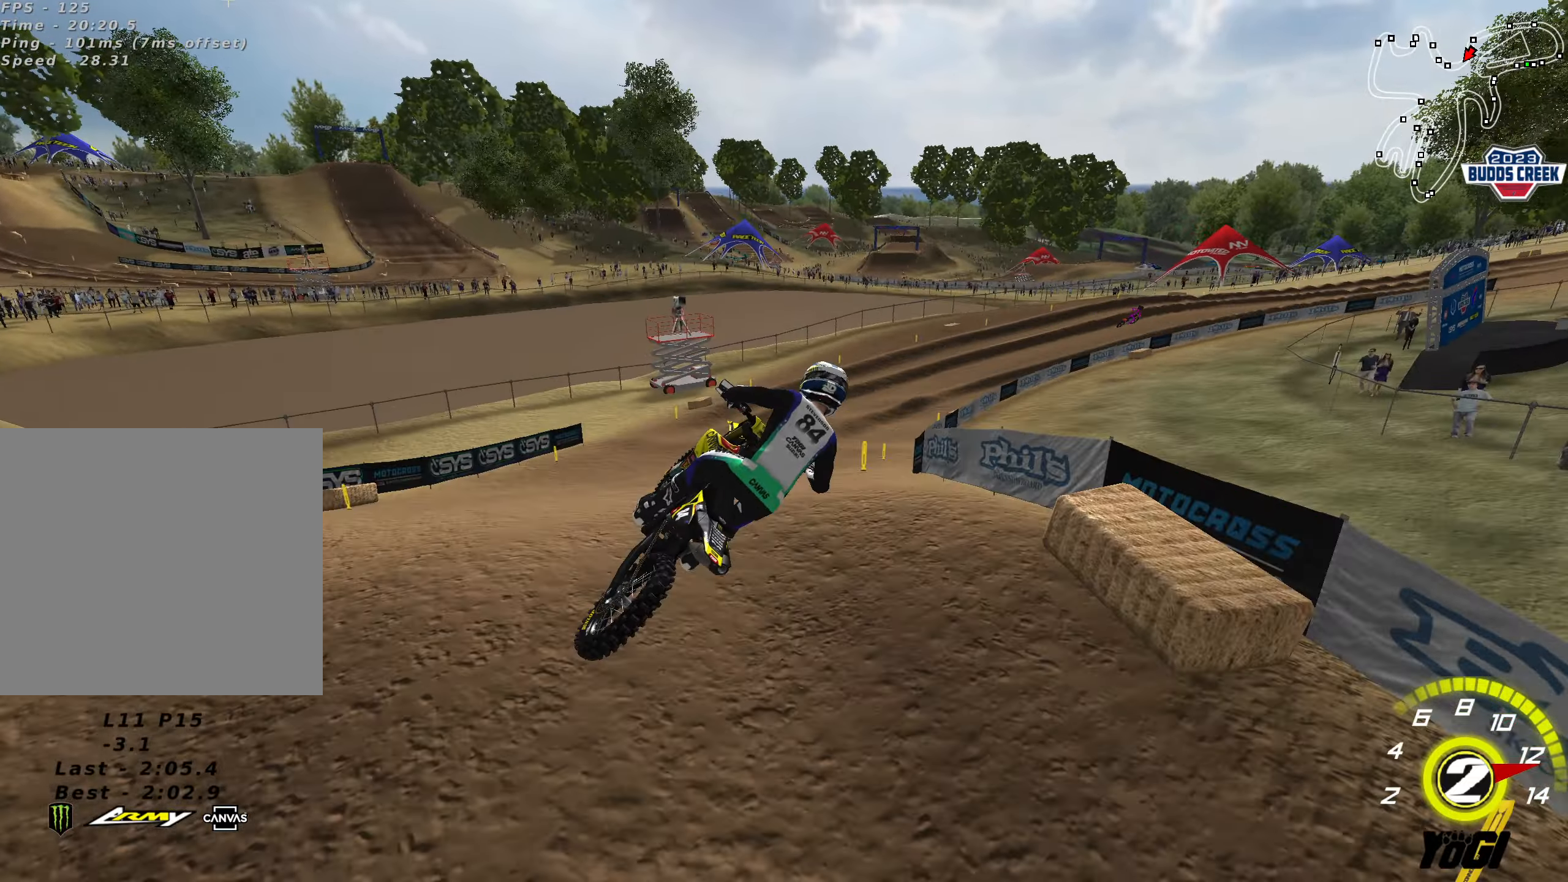
{"buttons": ["R2"], "left_stick": "center", "right_stick": "center", "events": [[217, "left_stick", "center"]]}
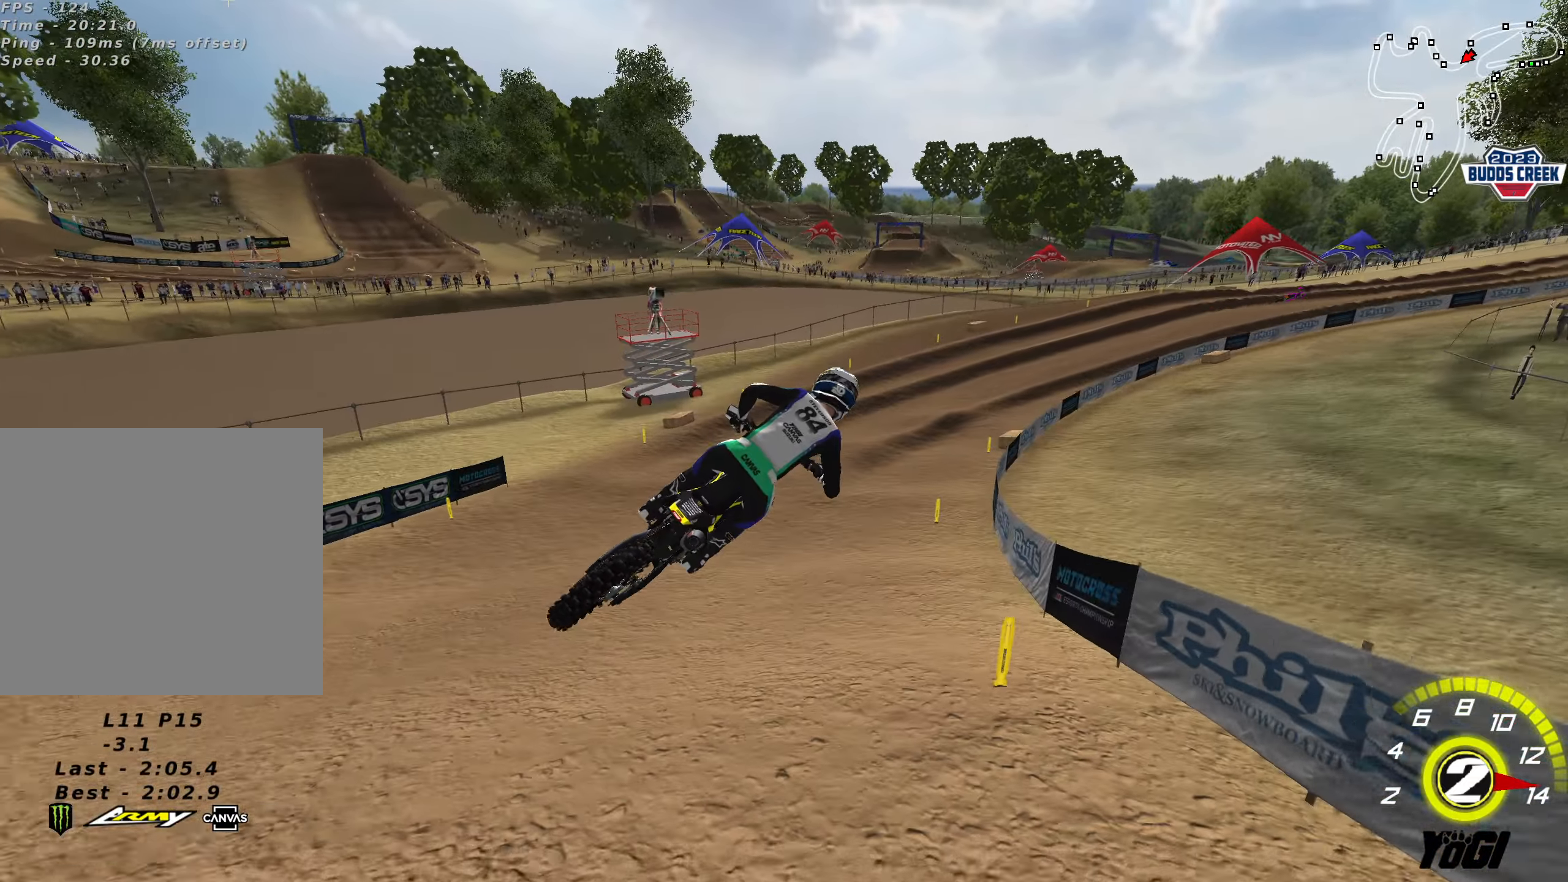
{"buttons": ["R2"], "left_stick": "center", "right_stick": "center", "events": [[217, "R2", "up"], [300, "R2", "down"]]}
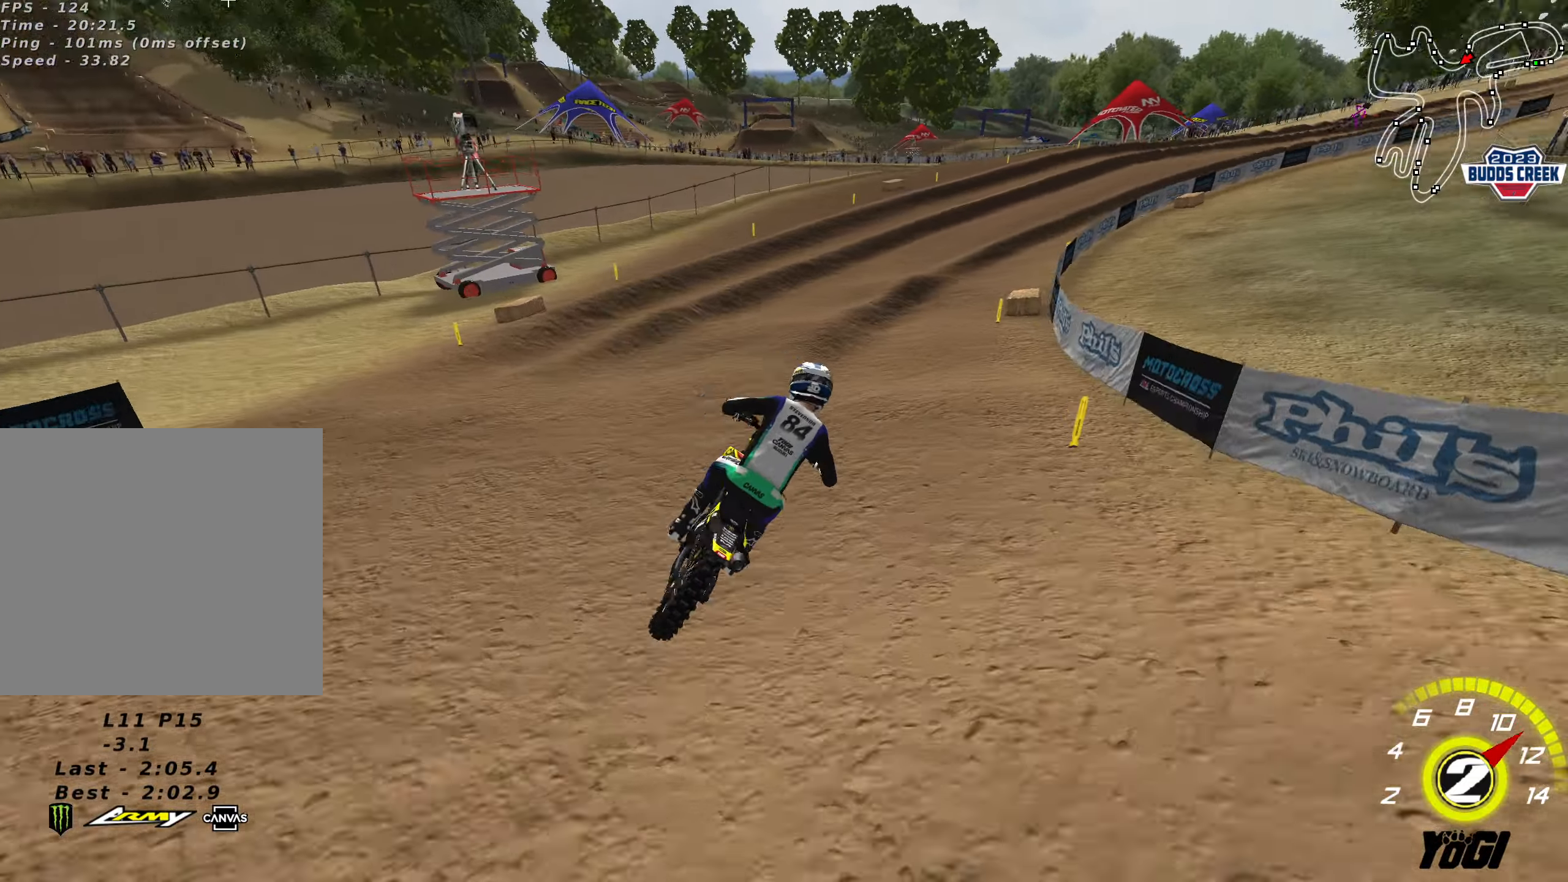
{"buttons": ["R2"], "left_stick": "center", "right_stick": "center", "events": [[67, "left_stick", "down-left"], [167, "left_stick", "down"], [317, "left_stick", "down-right"], [500, "left_stick", "center"]]}
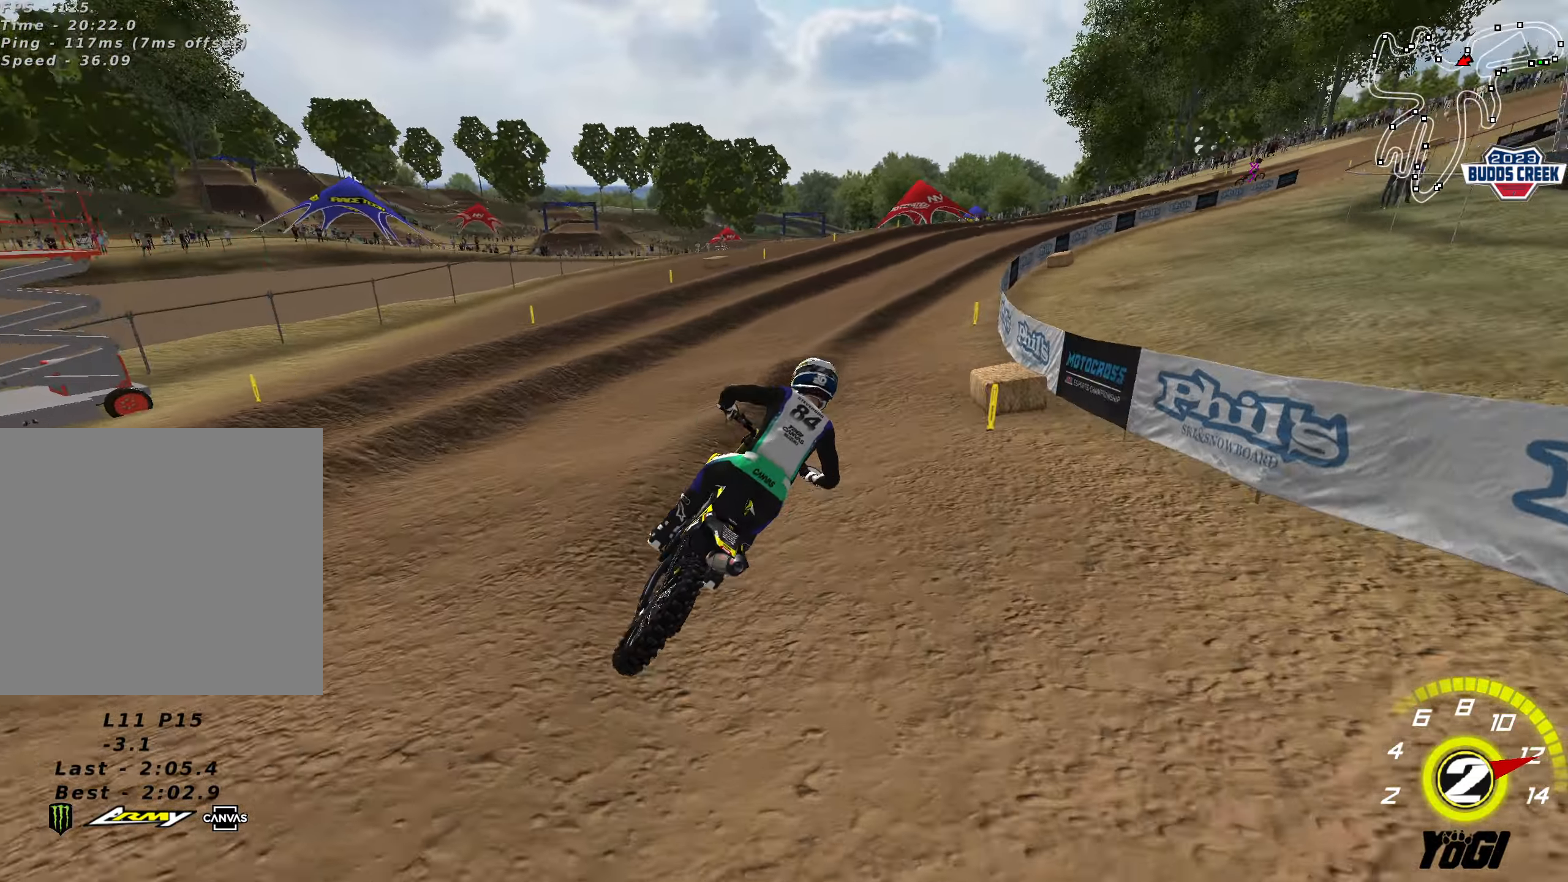
{"buttons": ["R2"], "left_stick": "center", "right_stick": "center", "events": [[317, "left_stick", "down-left"], [350, "B", "down"], [434, "left_stick", "center"], [484, "B", "up"]]}
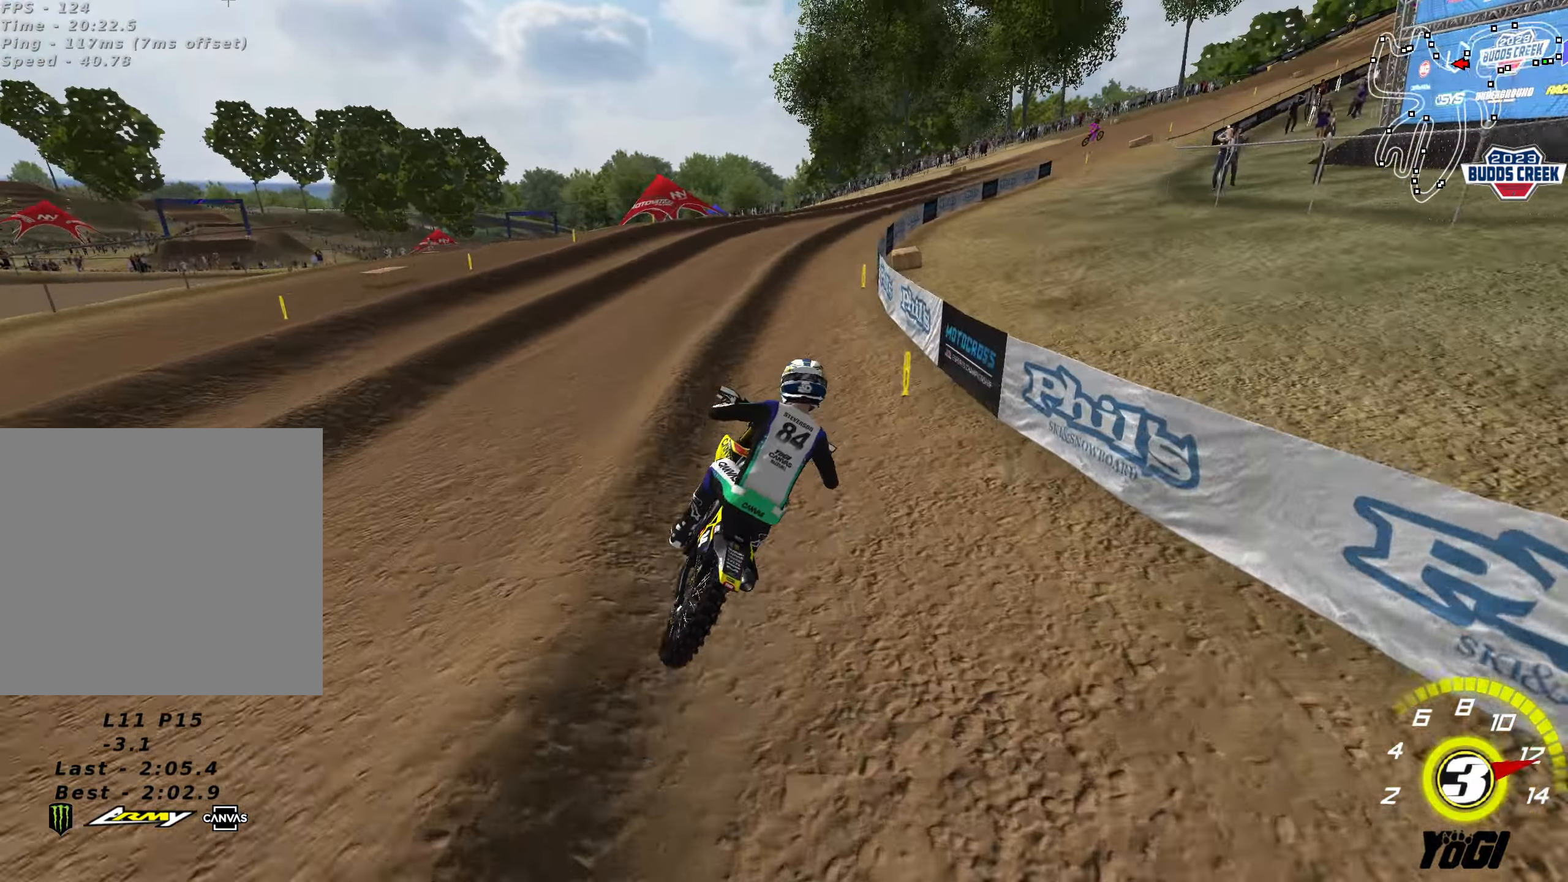
{"buttons": ["R2"], "left_stick": "center", "right_stick": "center", "events": [[134, "left_stick", "down-left"], [284, "left_stick", "center"]]}
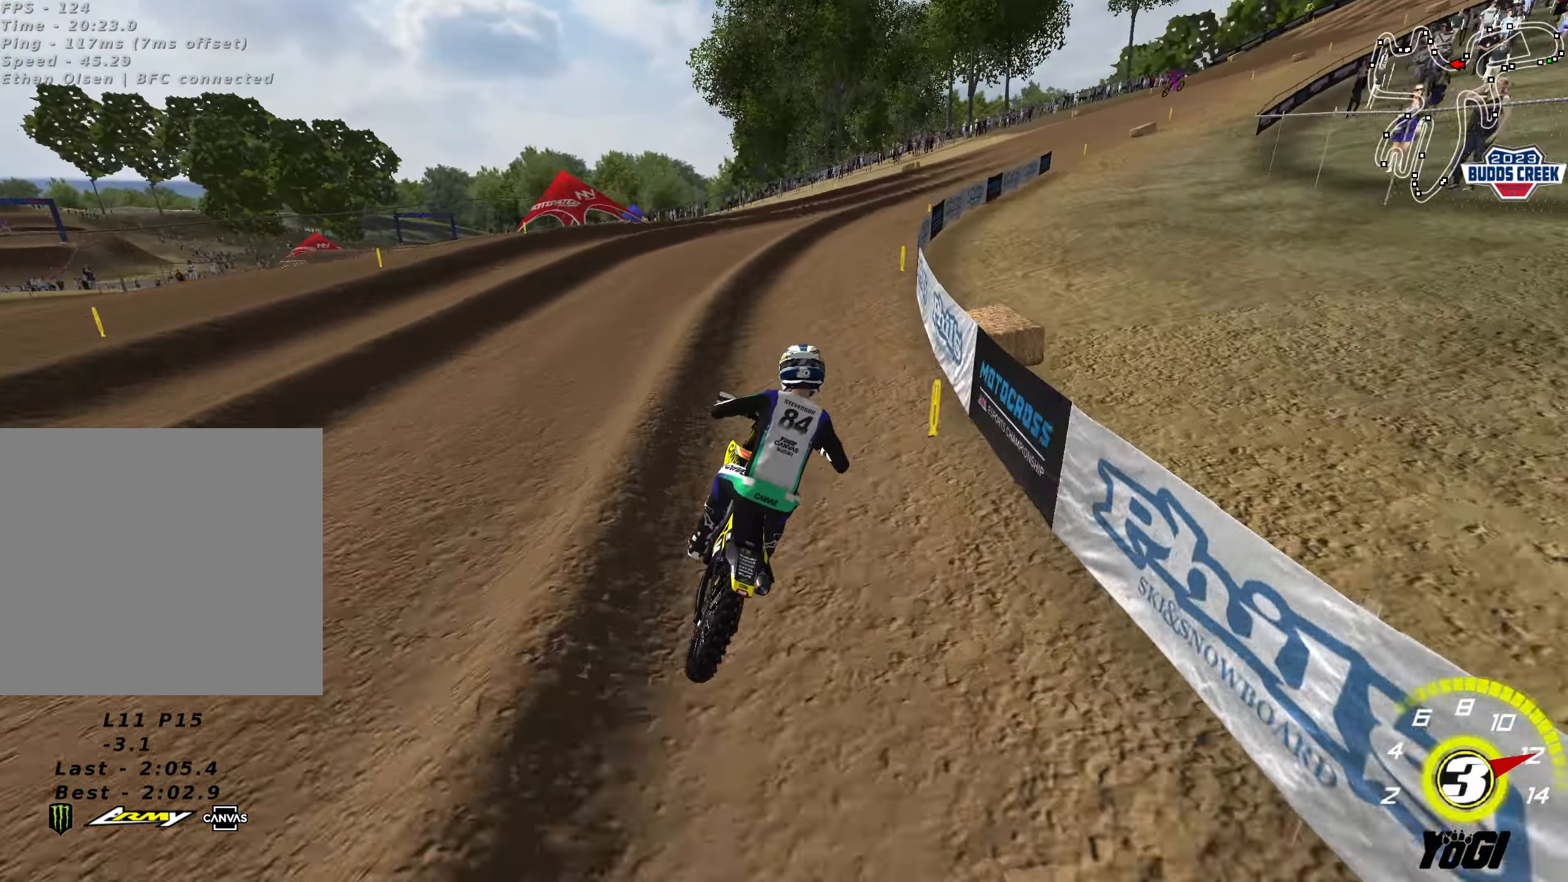
{"buttons": ["R2"], "left_stick": "right", "right_stick": "center", "events": [[350, "left_stick", "right"]]}
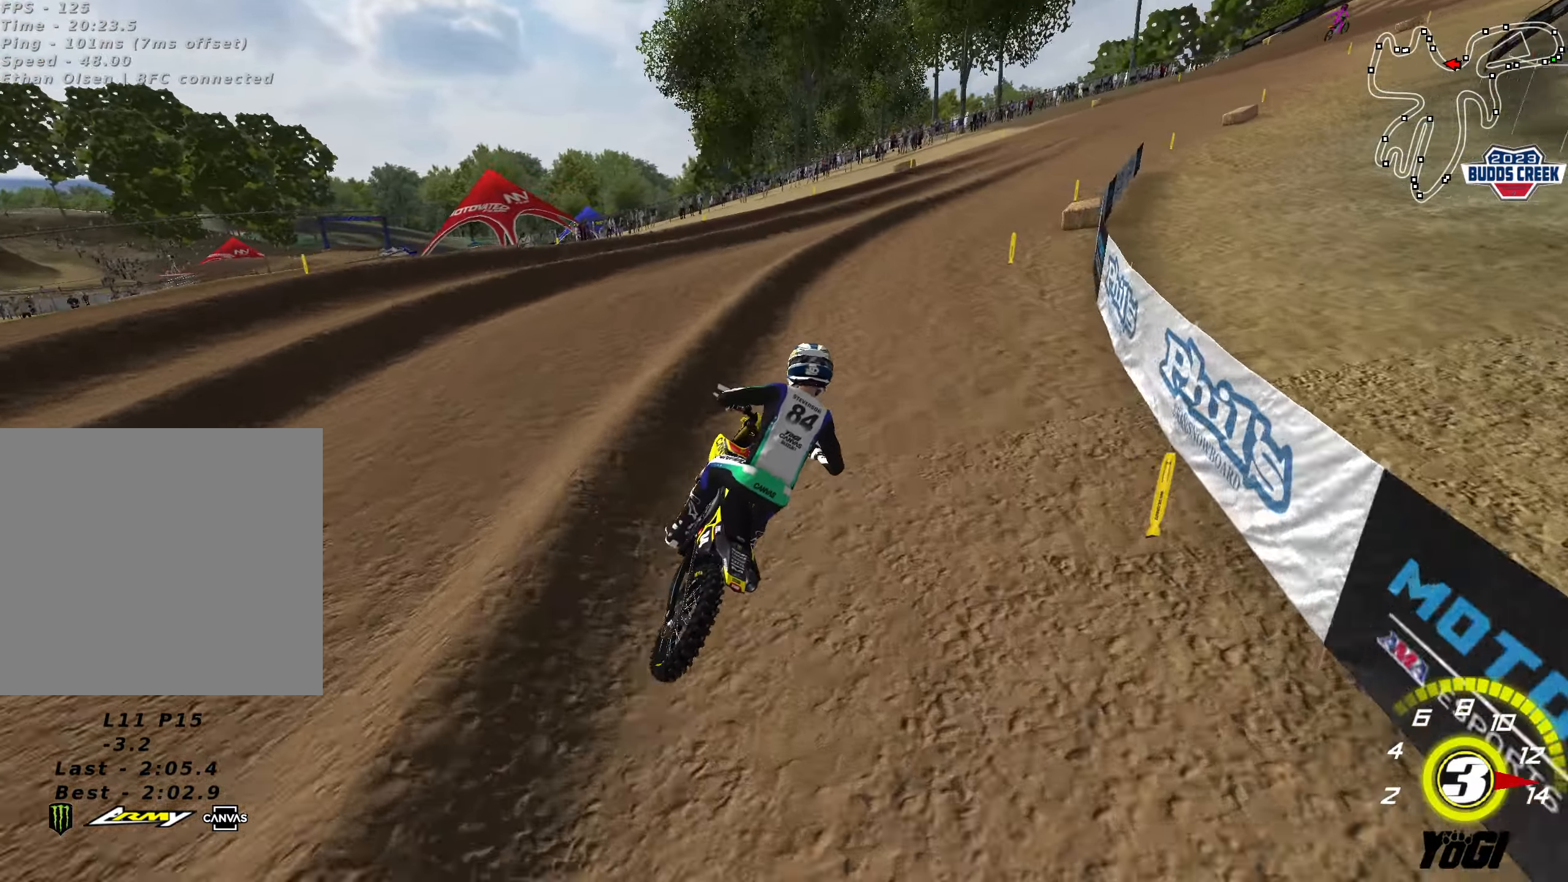
{"buttons": ["B", "R2"], "left_stick": "left", "right_stick": "center", "events": [[84, "left_stick", "center"], [200, "left_stick", "right"], [284, "R2", "up"], [284, "left_stick", "center"], [367, "R2", "down"], [467, "left_stick", "left"], [484, "B", "down"]]}
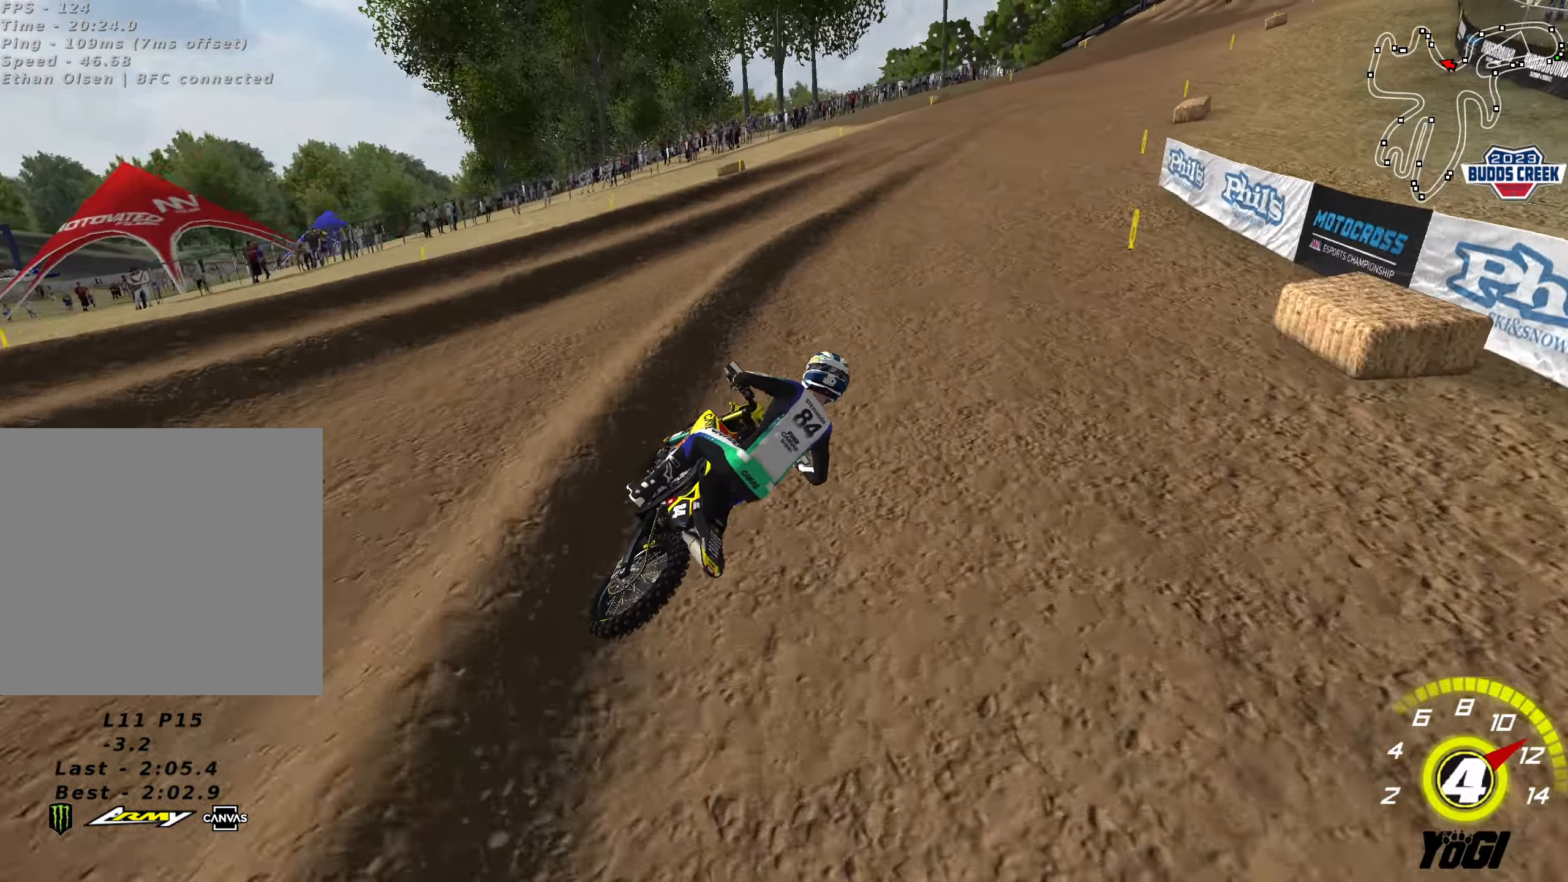
{"buttons": ["R2"], "left_stick": "center", "right_stick": "center", "events": [[117, "B", "up"], [117, "left_stick", "center"]]}
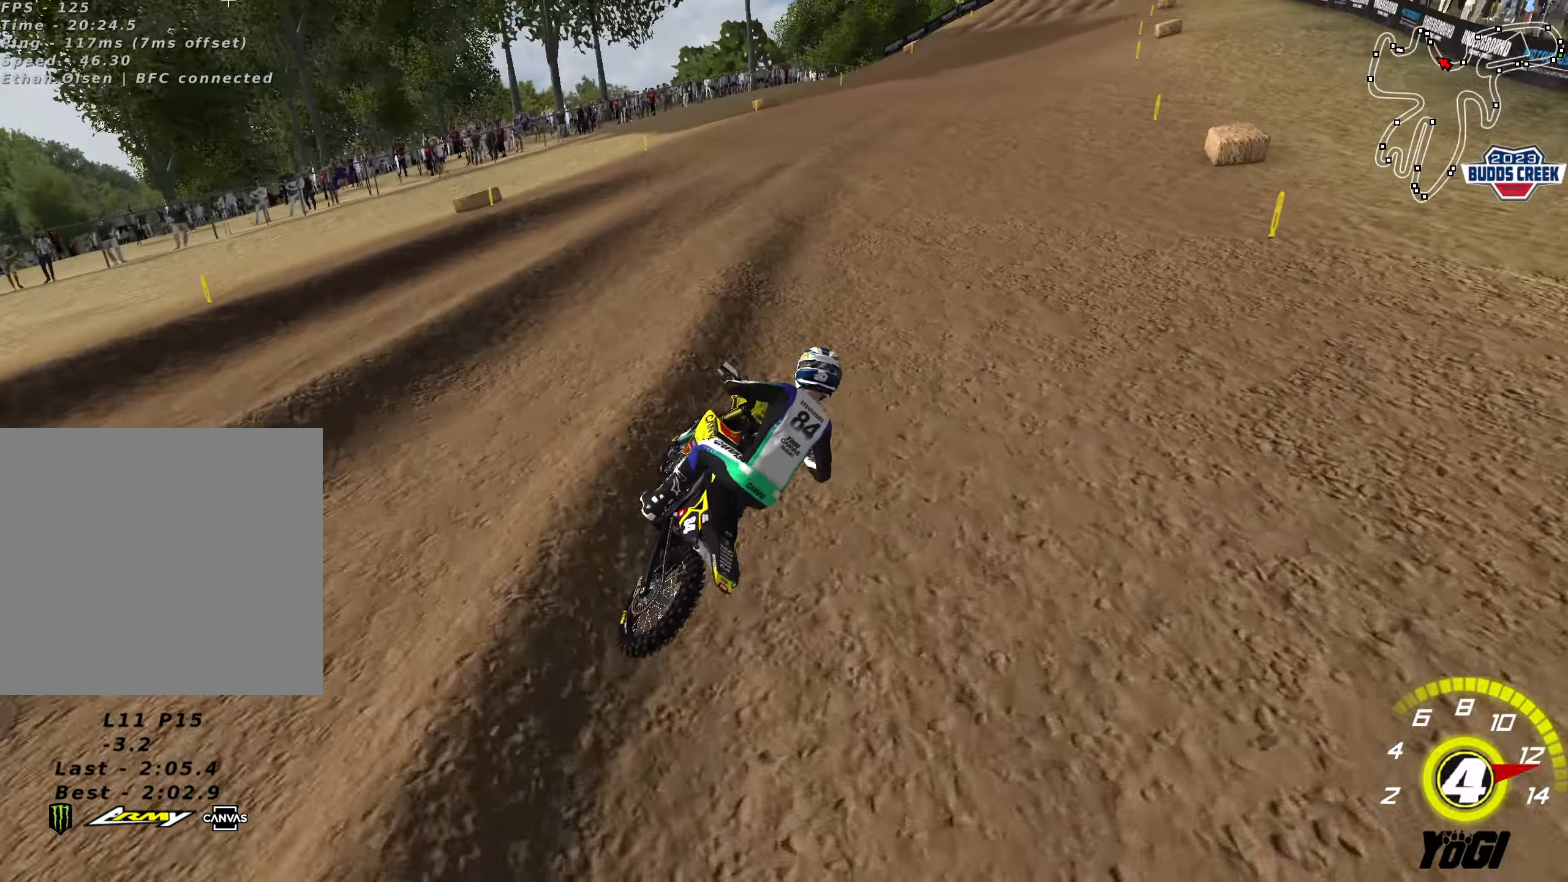
{"buttons": ["R2"], "left_stick": "center", "right_stick": "center", "events": [[117, "left_stick", "down-left"], [383, "left_stick", "center"]]}
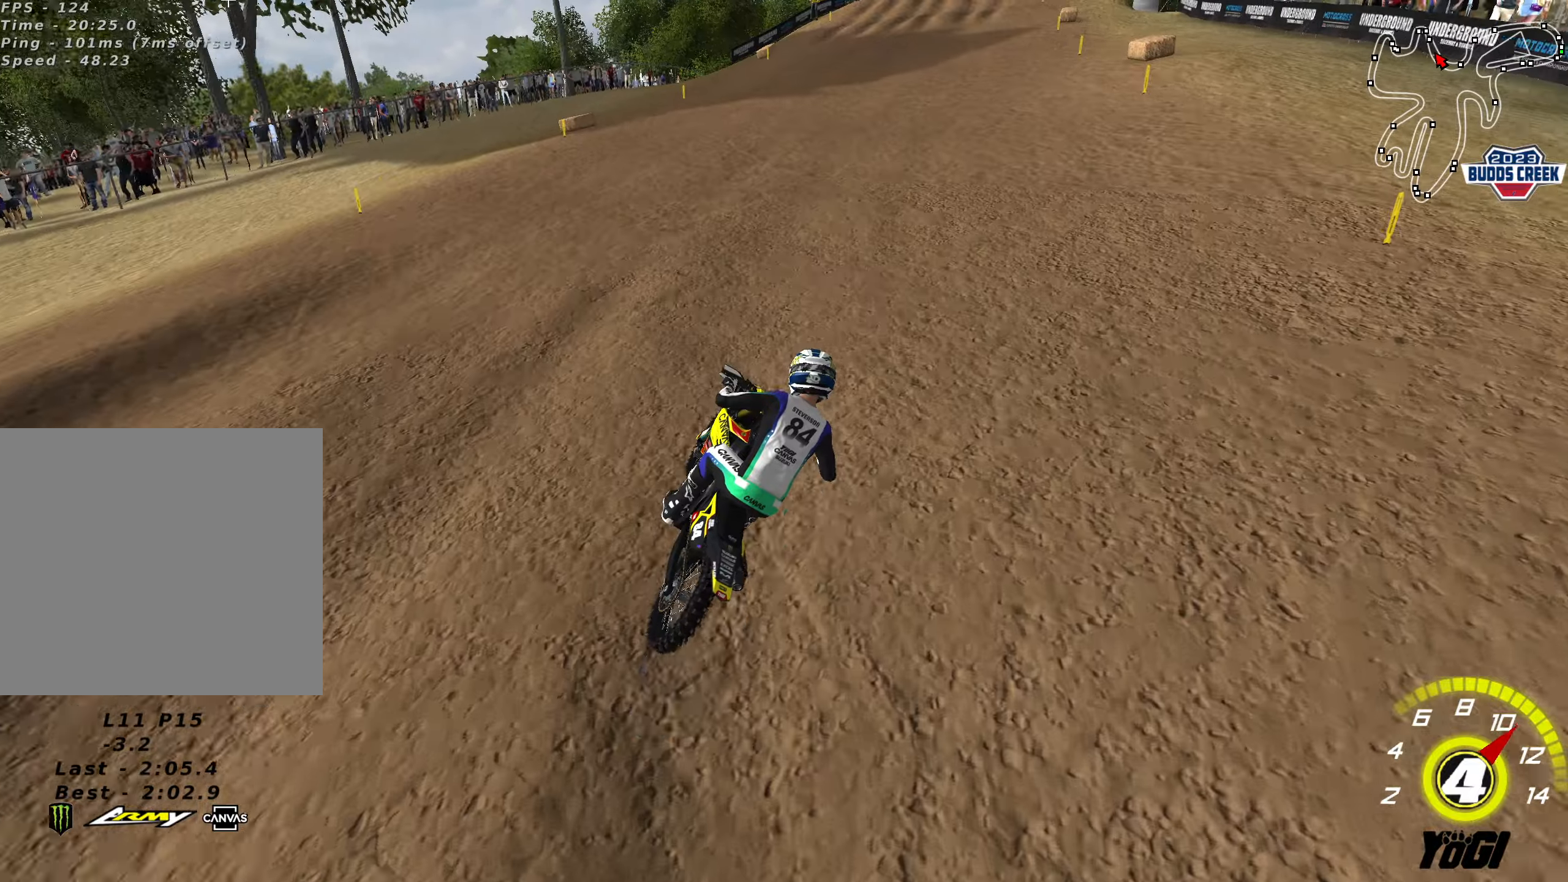
{"buttons": ["R2"], "left_stick": "down-left", "right_stick": "center", "events": [[500, "left_stick", "down-left"]]}
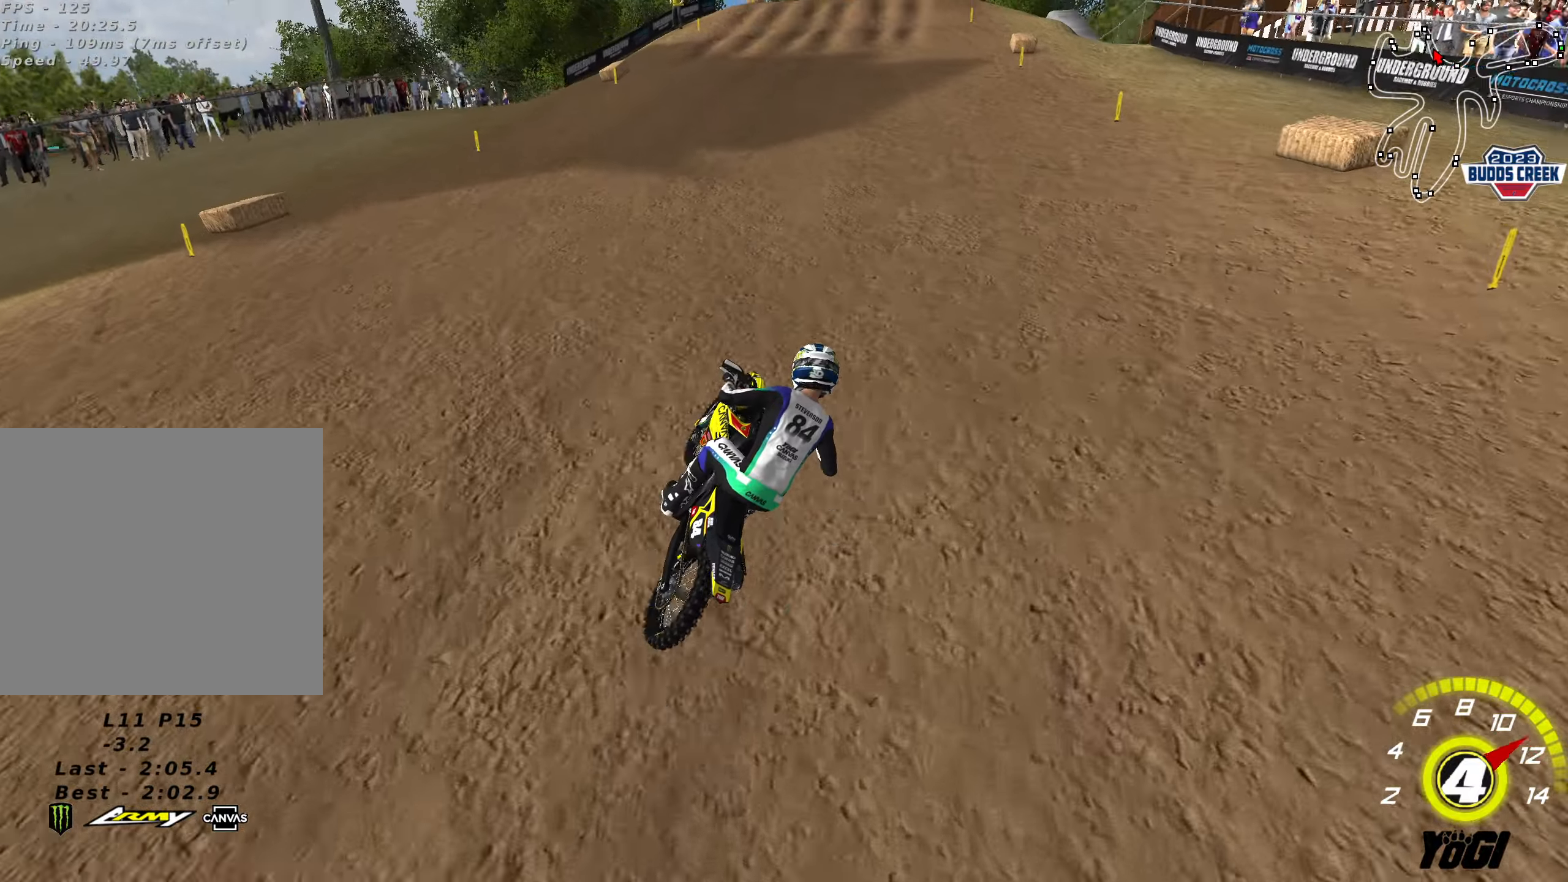
{"buttons": ["R2"], "left_stick": "down-left", "right_stick": "center", "events": []}
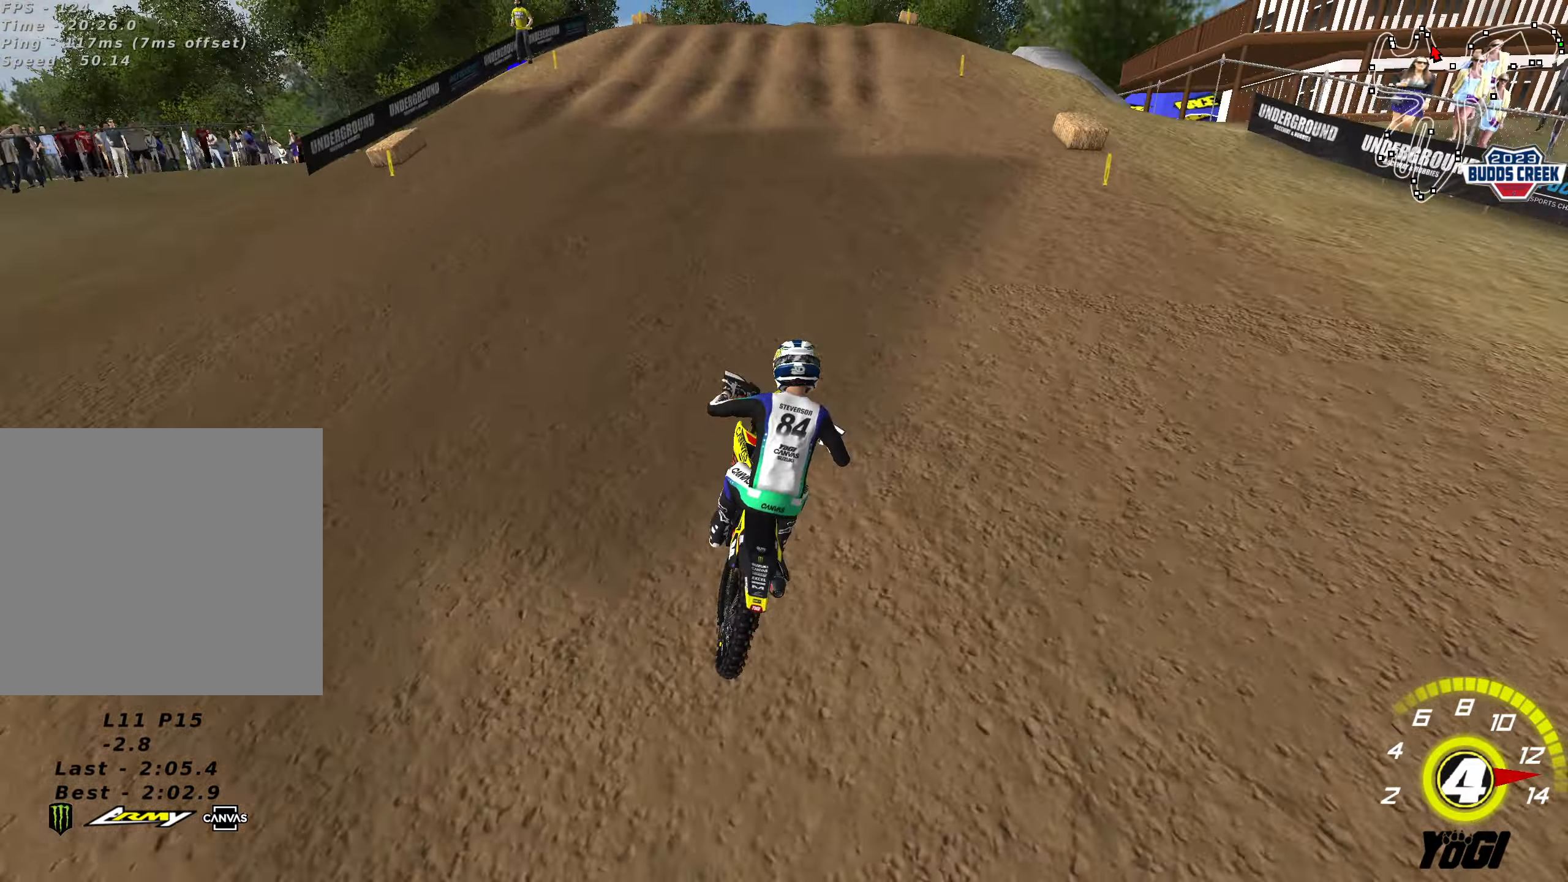
{"buttons": ["L2", "R2"], "left_stick": "down-left", "right_stick": "center", "events": [[83, "X", "down"], [233, "X", "up"], [250, "R2", "up"], [316, "X", "down"], [366, "L2", "down"], [450, "X", "up"], [500, "R2", "down"]]}
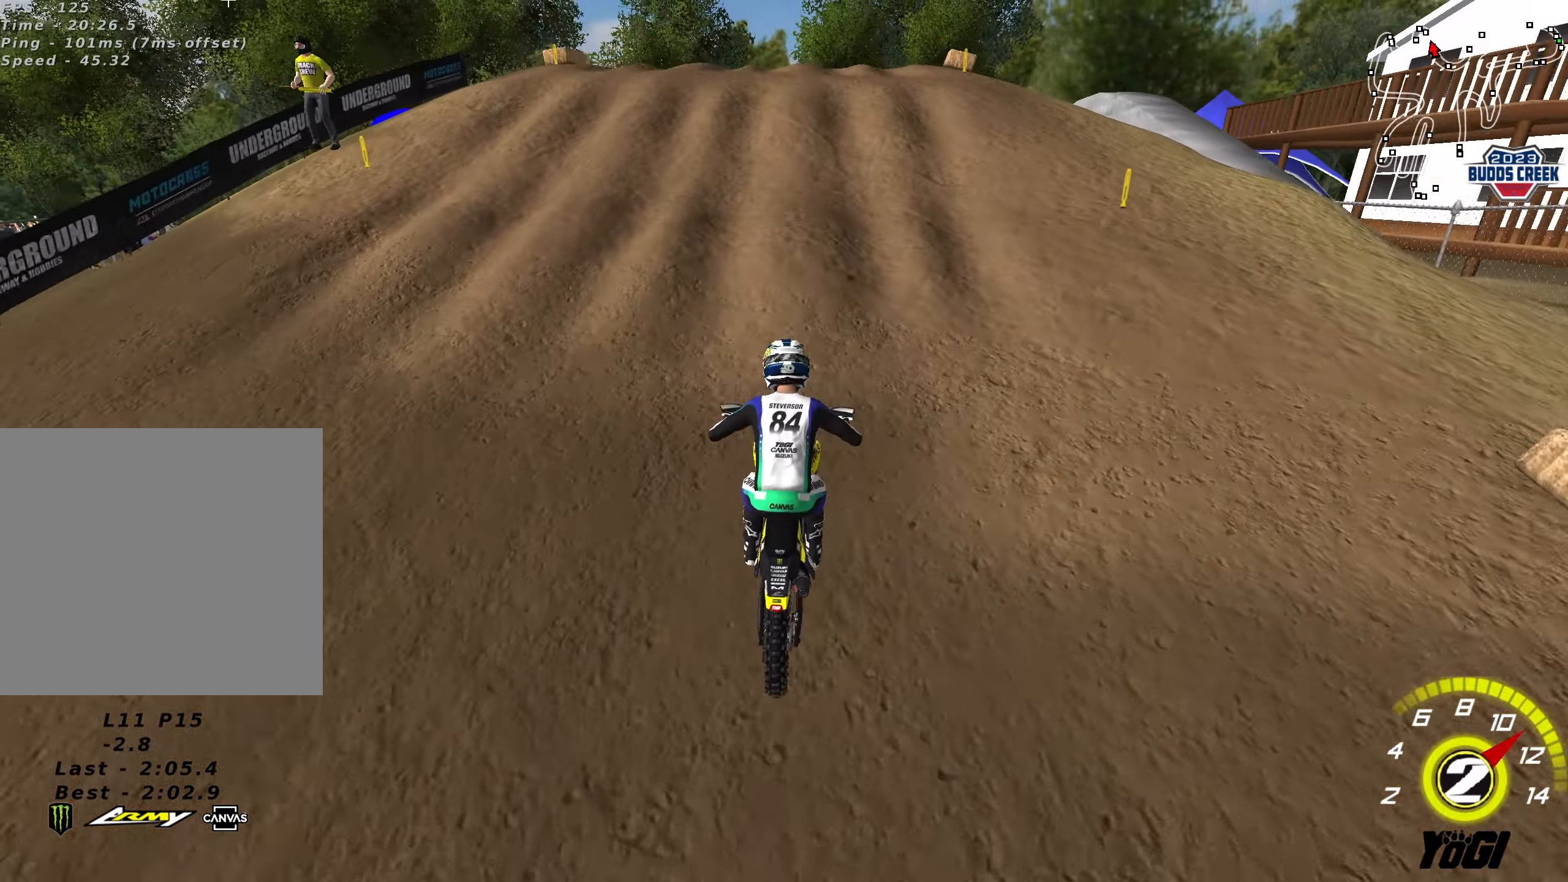
{"buttons": ["R2"], "left_stick": "center", "right_stick": "center", "events": [[16, "L2", "up"], [133, "R2", "up"], [316, "R2", "down"], [316, "left_stick", "center"]]}
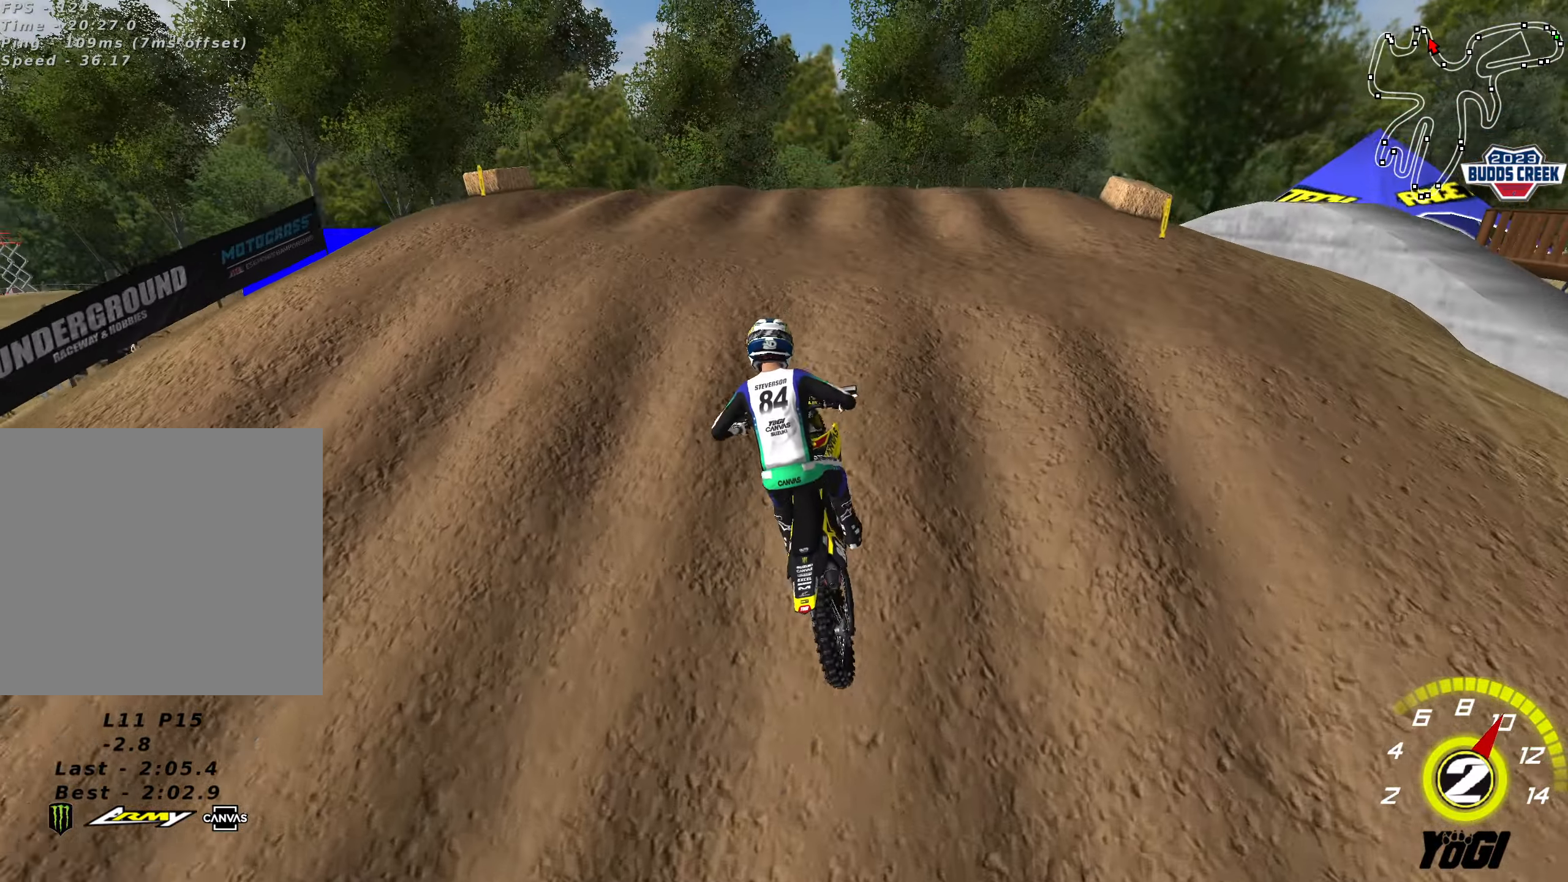
{"buttons": ["R2"], "left_stick": "down", "right_stick": "center", "events": [[16, "left_stick", "down-left"], [283, "left_stick", "down"]]}
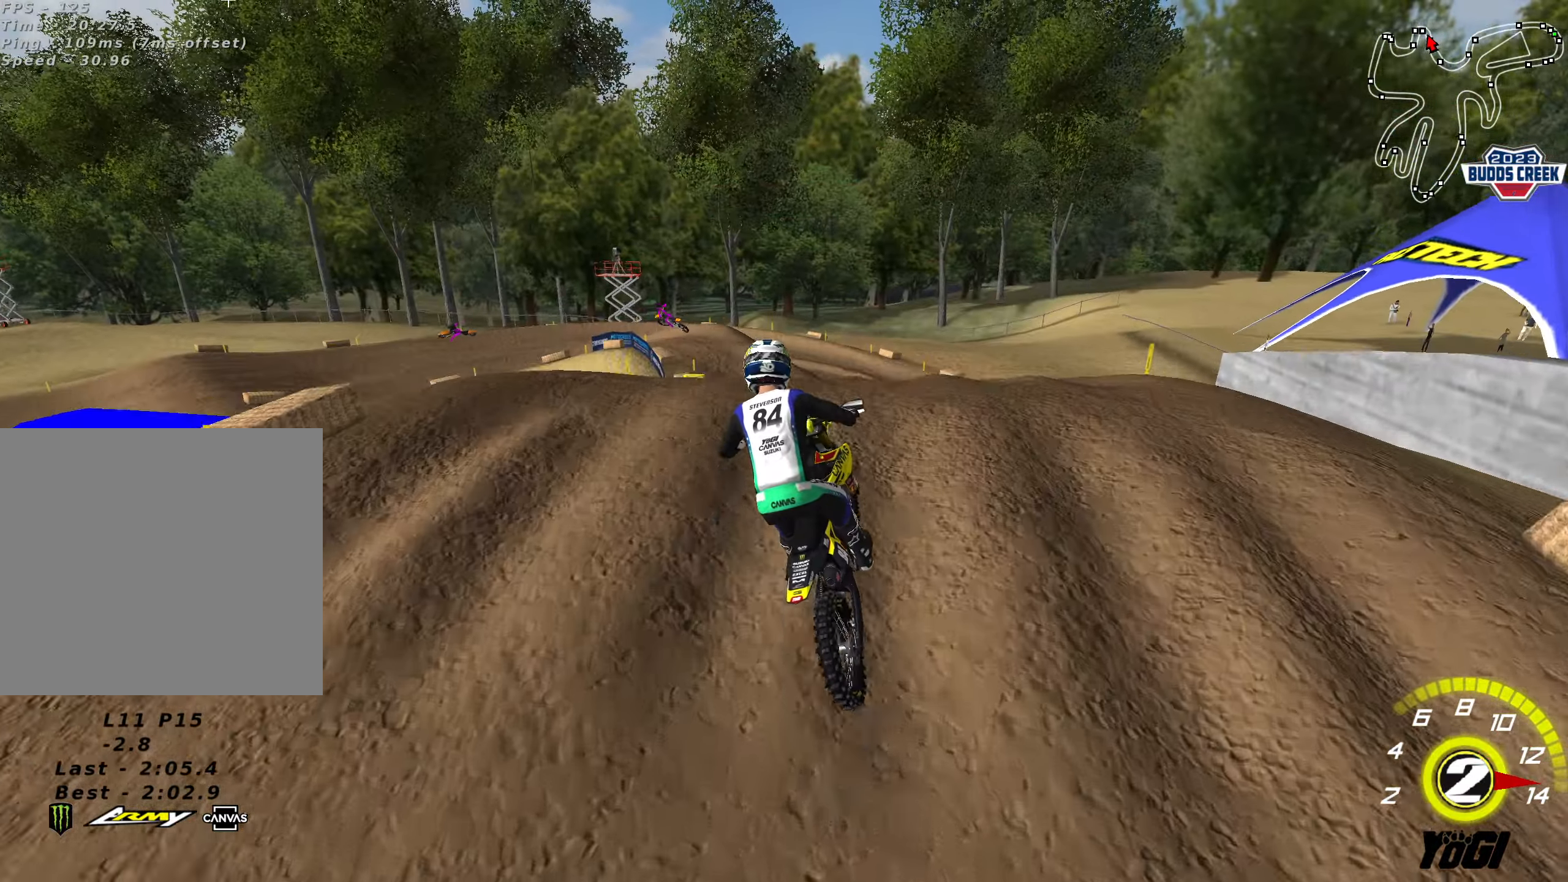
{"buttons": ["R2"], "left_stick": "right", "right_stick": "center", "events": [[183, "R2", "up"], [233, "R2", "down"], [233, "left_stick", "down-right"], [333, "left_stick", "right"], [400, "B", "down"], [500, "B", "up"]]}
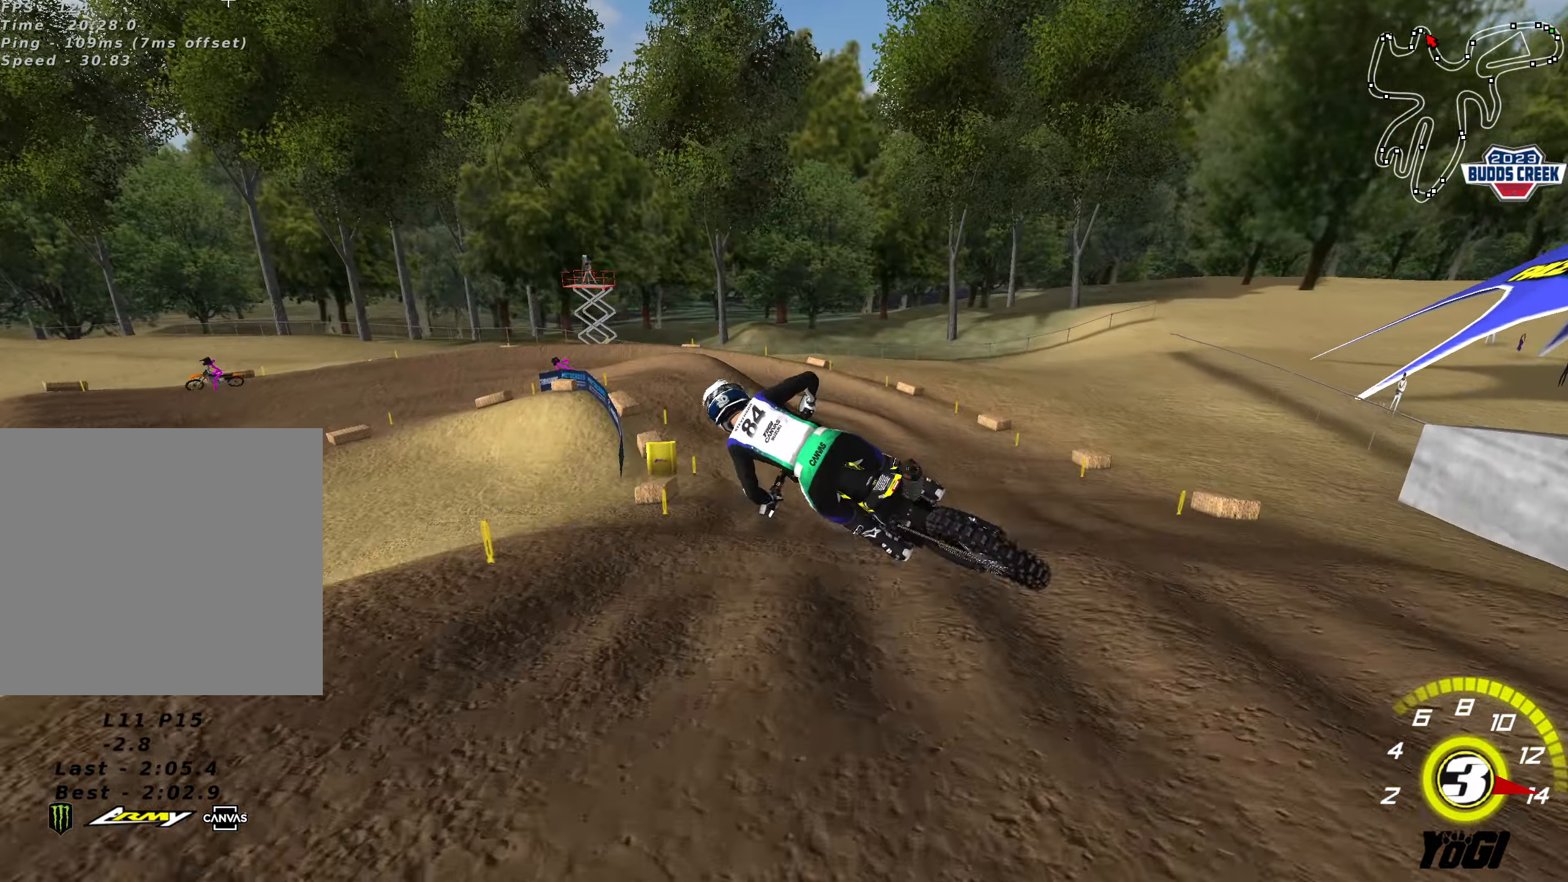
{"buttons": ["R2"], "left_stick": "left", "right_stick": "center", "events": [[66, "B", "down"], [150, "B", "up"], [200, "B", "down"], [216, "left_stick", "down-right"], [300, "B", "up"], [383, "left_stick", "down-left"], [400, "B", "down"], [483, "B", "up"], [483, "left_stick", "left"]]}
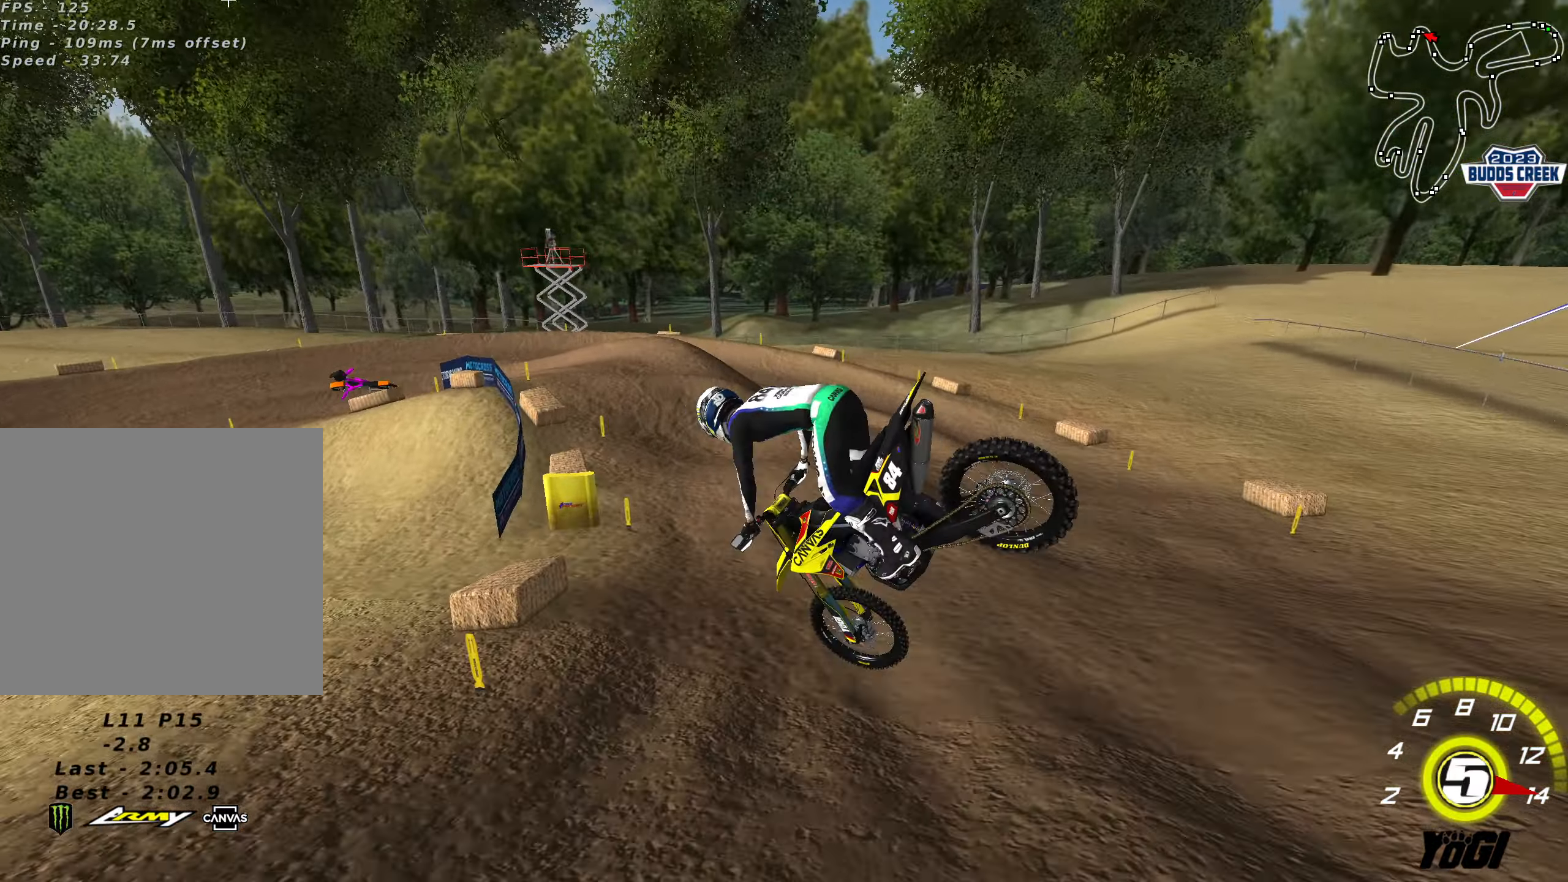
{"buttons": [], "left_stick": "center", "right_stick": "center", "events": [[16, "R2", "up"], [83, "X", "down"], [216, "X", "up"], [250, "X", "down"], [383, "X", "up"], [433, "left_stick", "center"]]}
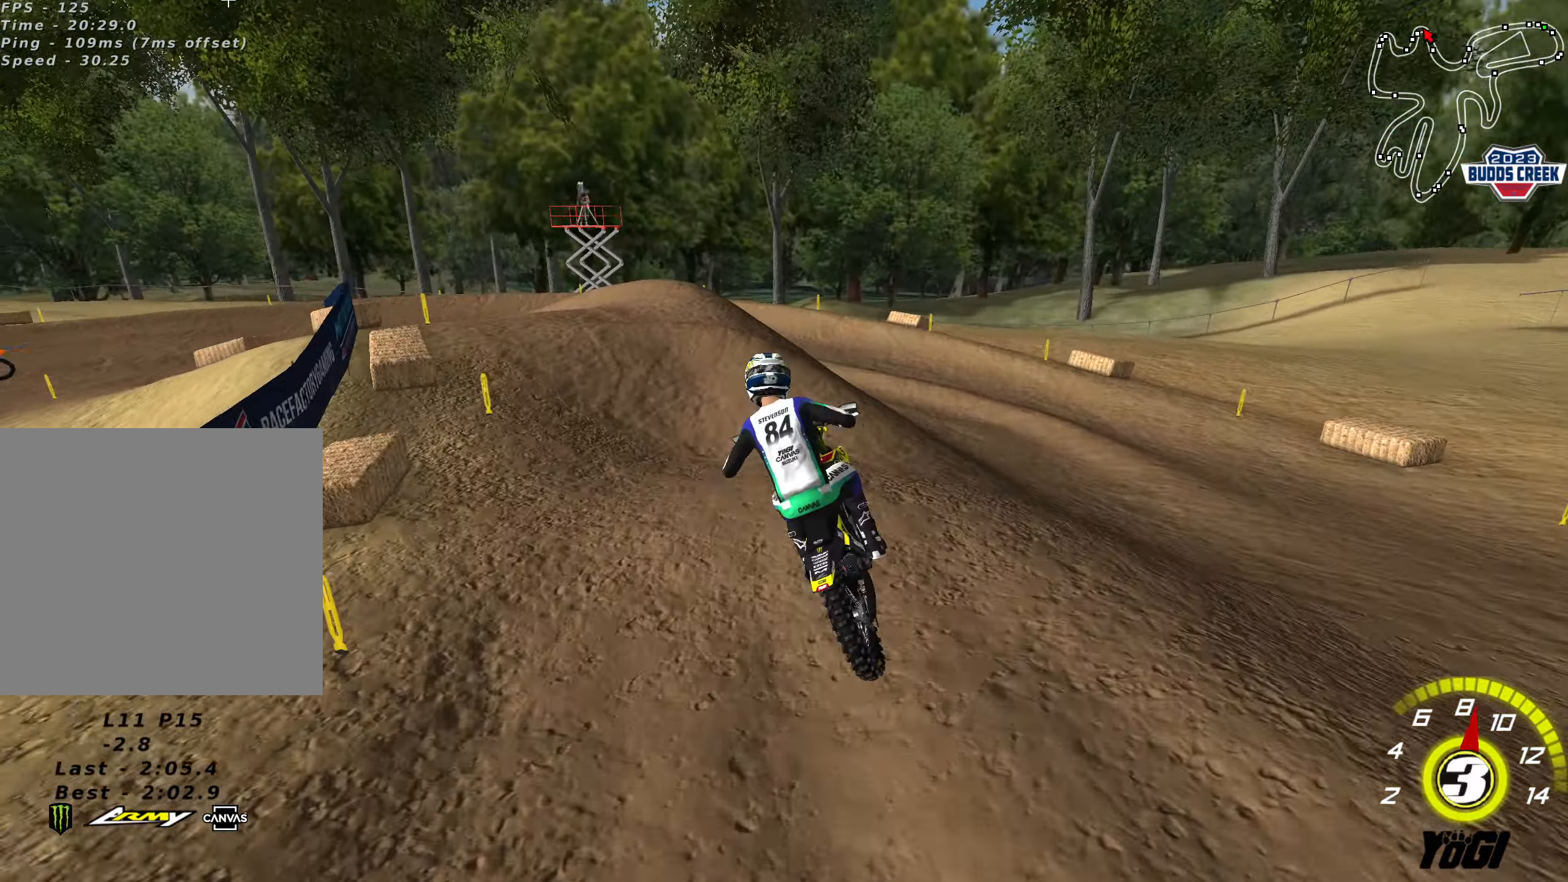
{"buttons": [], "left_stick": "right", "right_stick": "center", "events": [[50, "left_stick", "down"], [83, "L2", "down"], [233, "L2", "up"], [250, "left_stick", "center"], [466, "left_stick", "right"]]}
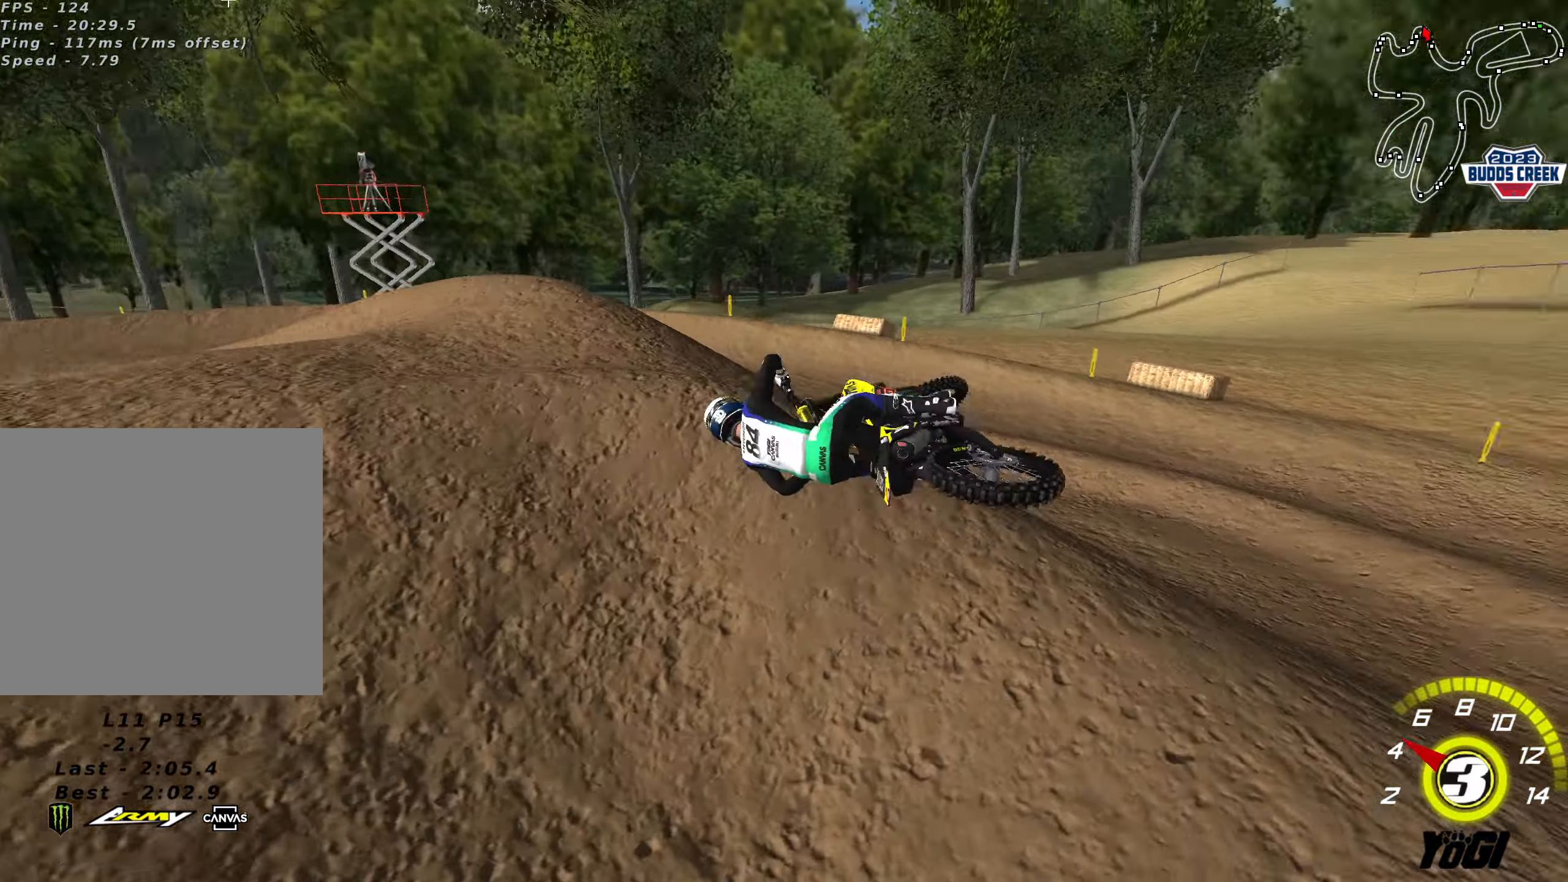
{"buttons": ["X", "Y", "L1", "R2"], "left_stick": "right", "right_stick": "center", "events": [[50, "left_stick", "center"], [400, "left_stick", "right"], [433, "Y", "down"], [467, "L1", "down"], [483, "R2", "down"], [500, "X", "down"]]}